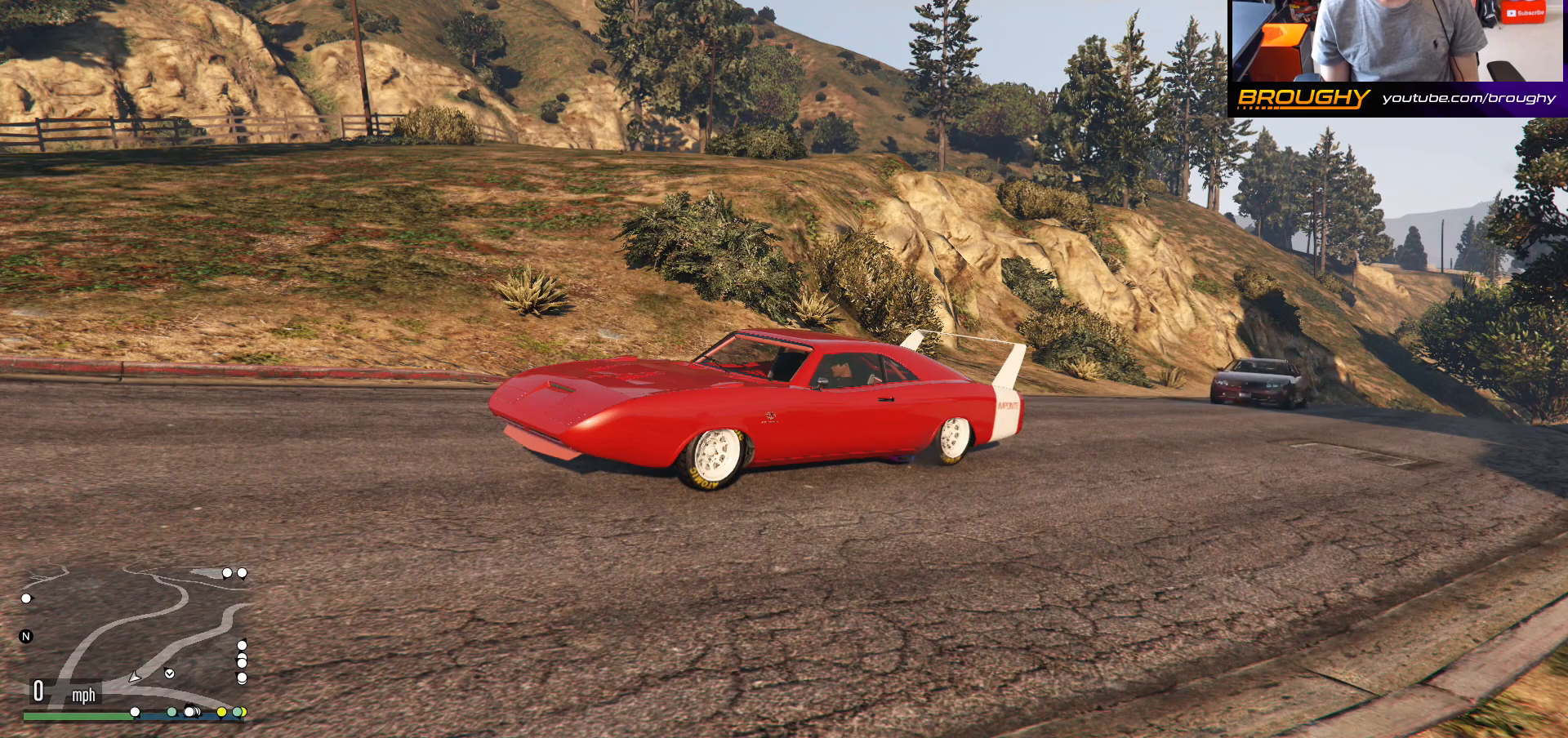
Gameplay with a controller (Xbox layout); each line is a JSON object with the inputs held at the frame after it. "events" lists button and stick changes between this image and that frame as [ms after this image, input, new state], when the widget could be followed in between.
{"buttons": [], "left_stick": "center", "right_stick": "left", "events": [[467, "right_stick", "left"]]}
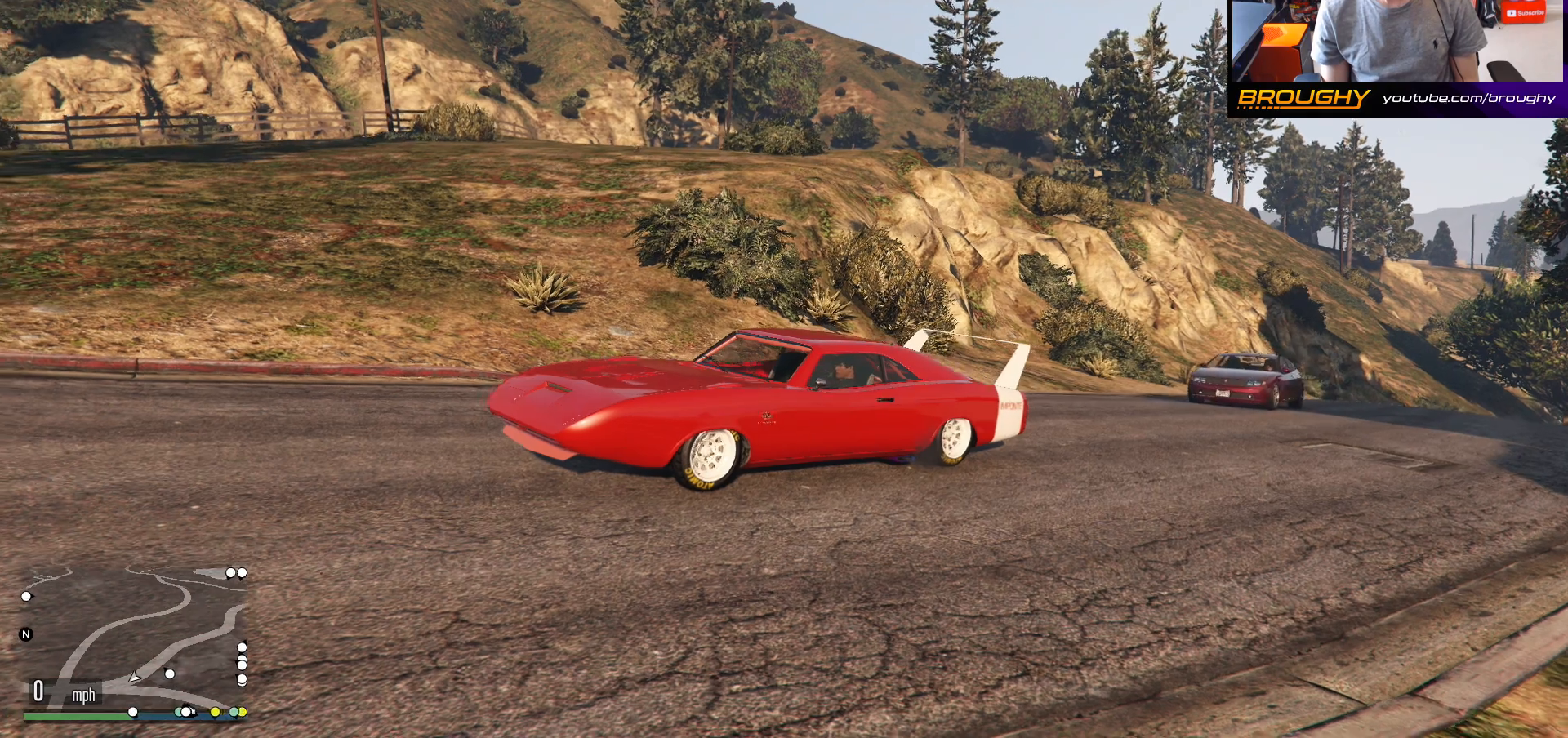
{"buttons": [], "left_stick": "center", "right_stick": "left", "events": []}
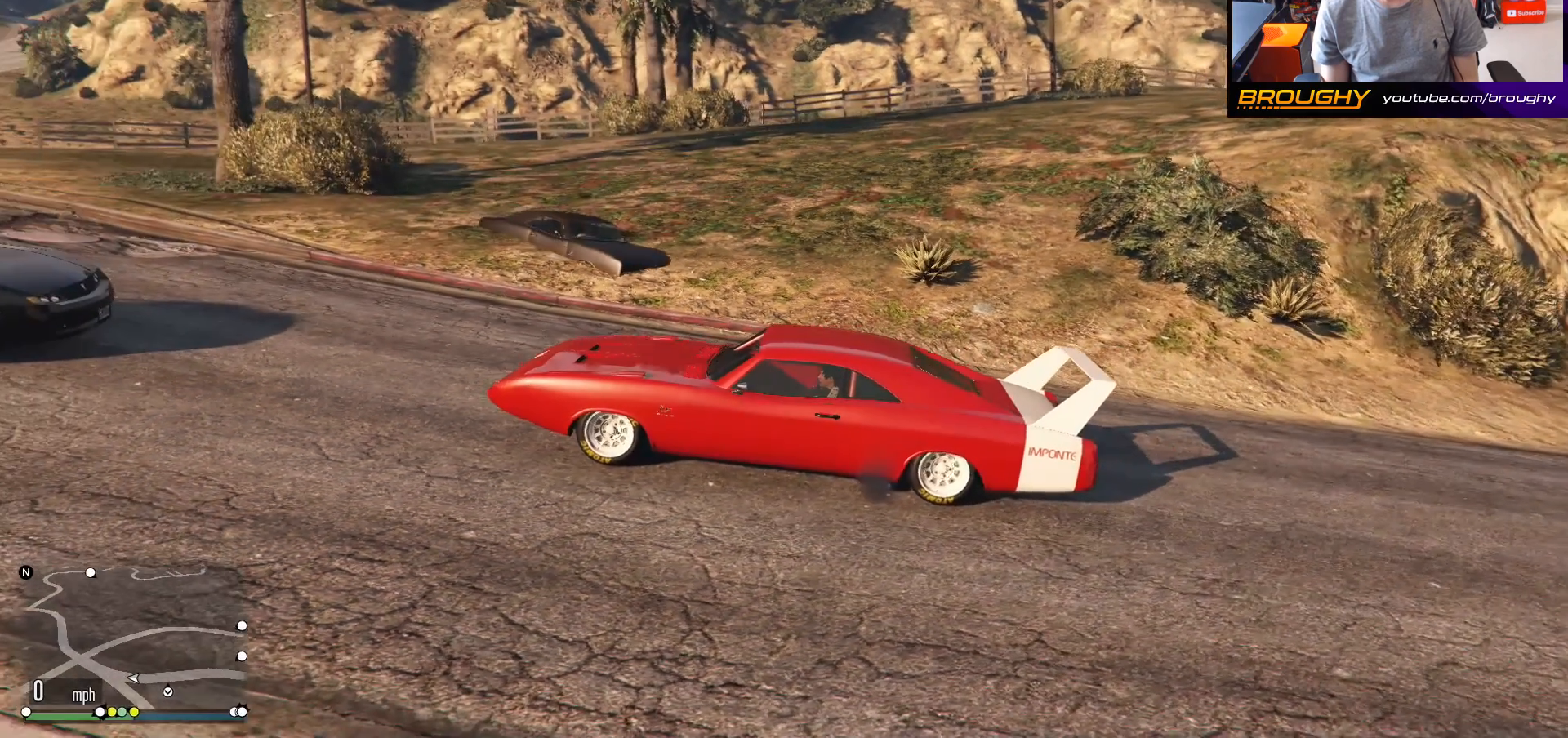
{"buttons": ["R2"], "left_stick": "right", "right_stick": "center", "events": [[100, "right_stick", "center"], [300, "R2", "down"], [467, "left_stick", "right"]]}
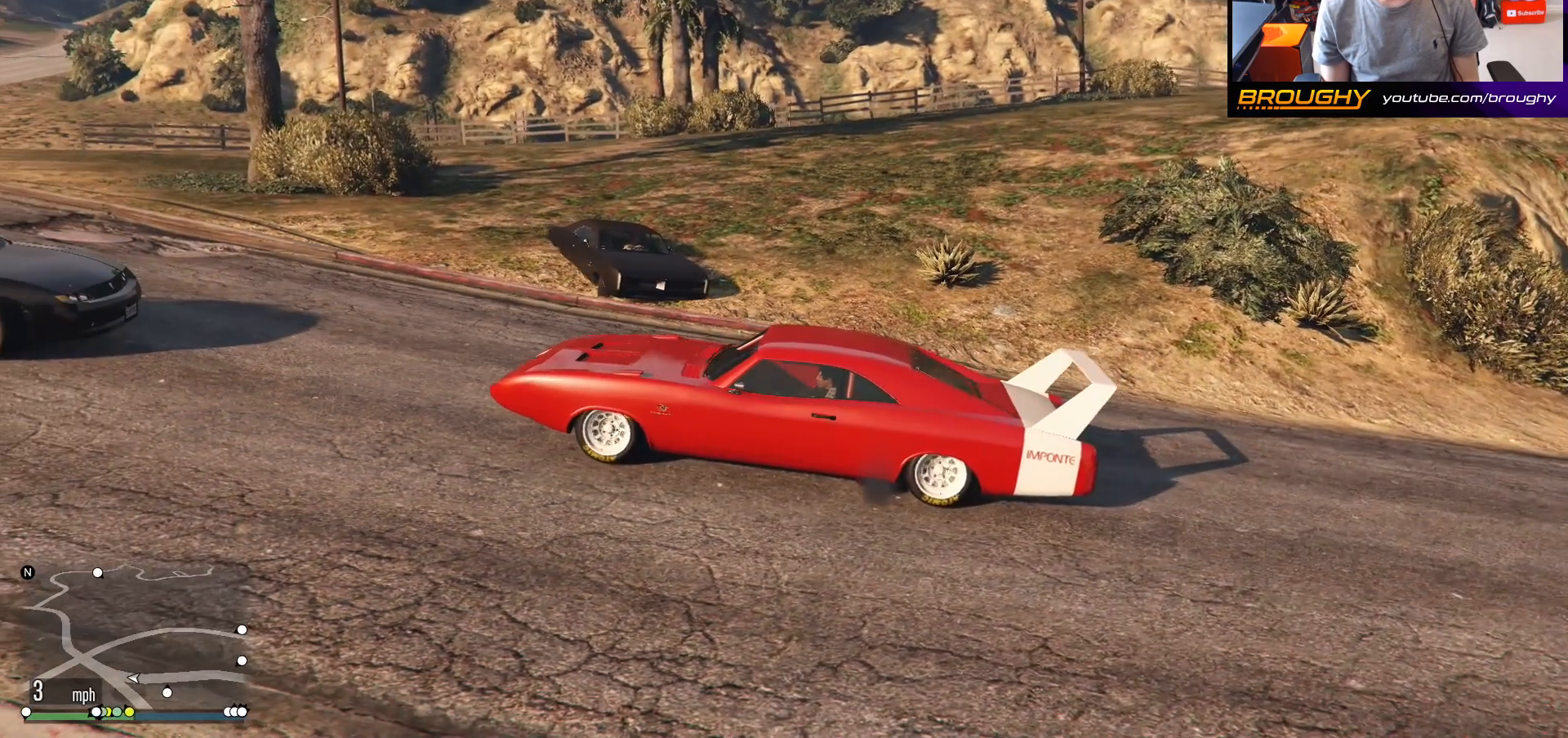
{"buttons": ["R2"], "left_stick": "right", "right_stick": "center", "events": []}
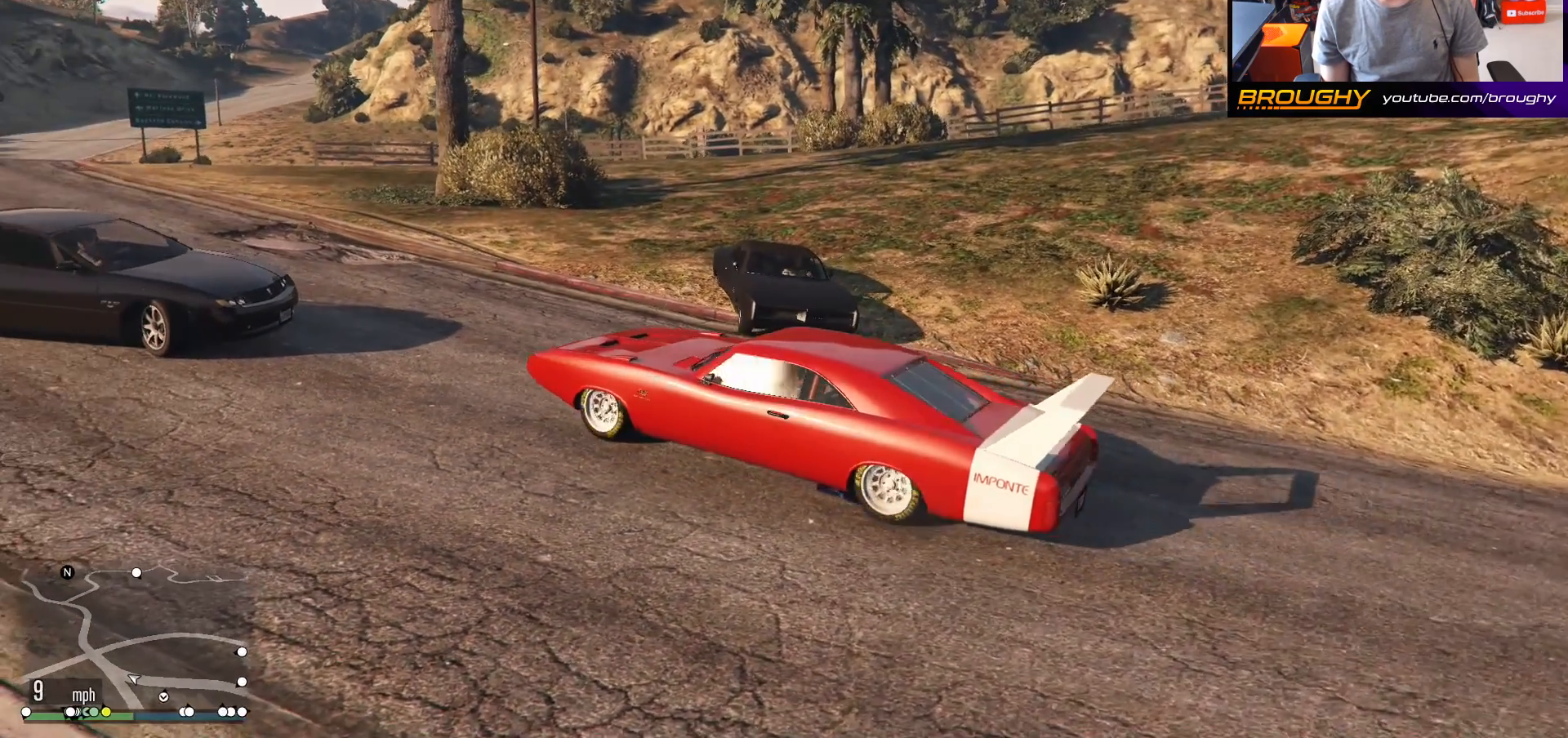
{"buttons": ["R2"], "left_stick": "left", "right_stick": "center", "events": [[67, "left_stick", "center"], [200, "left_stick", "right"], [417, "left_stick", "center"], [483, "left_stick", "left"]]}
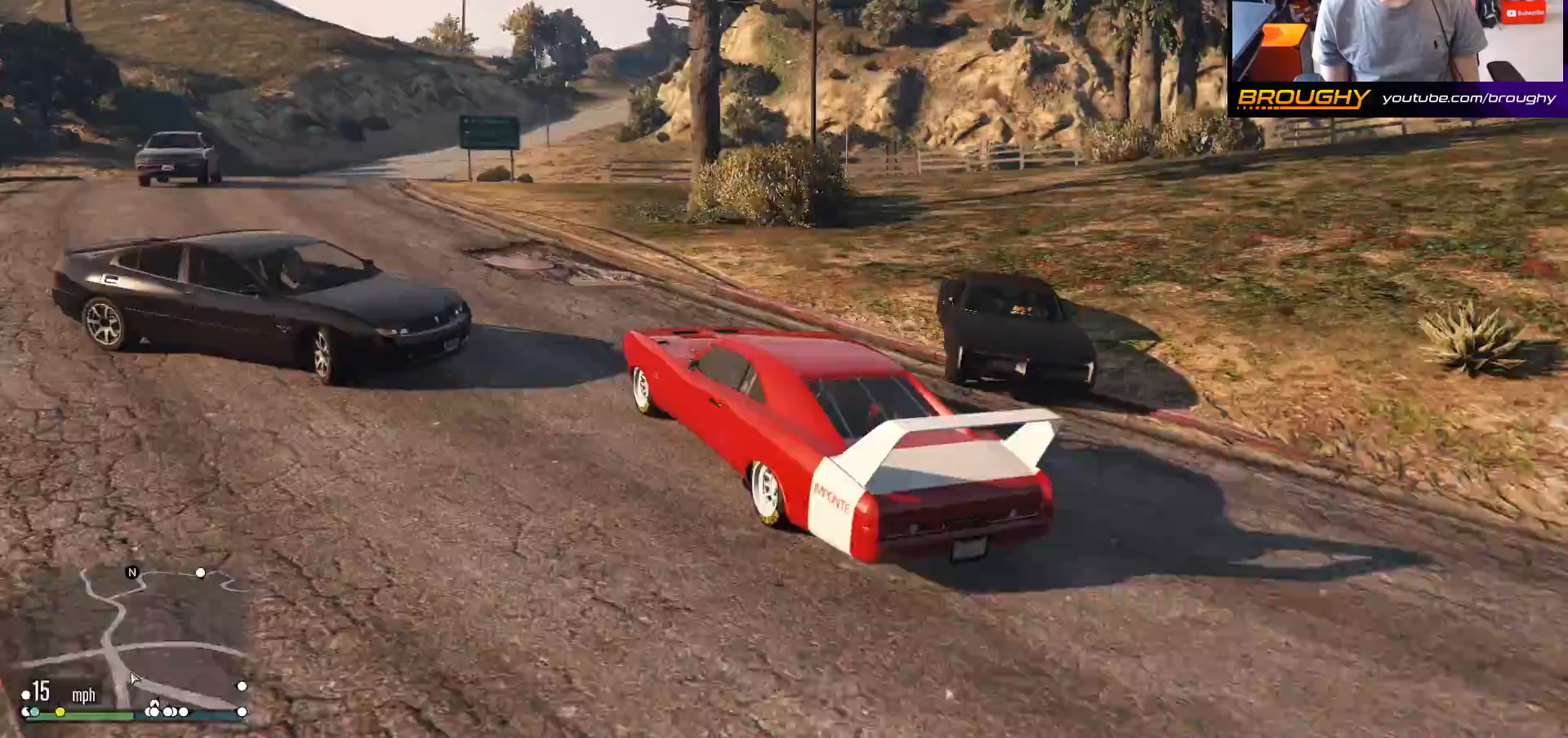
{"buttons": ["R2"], "left_stick": "center", "right_stick": "center", "events": [[50, "left_stick", "up-left"], [217, "left_stick", "center"]]}
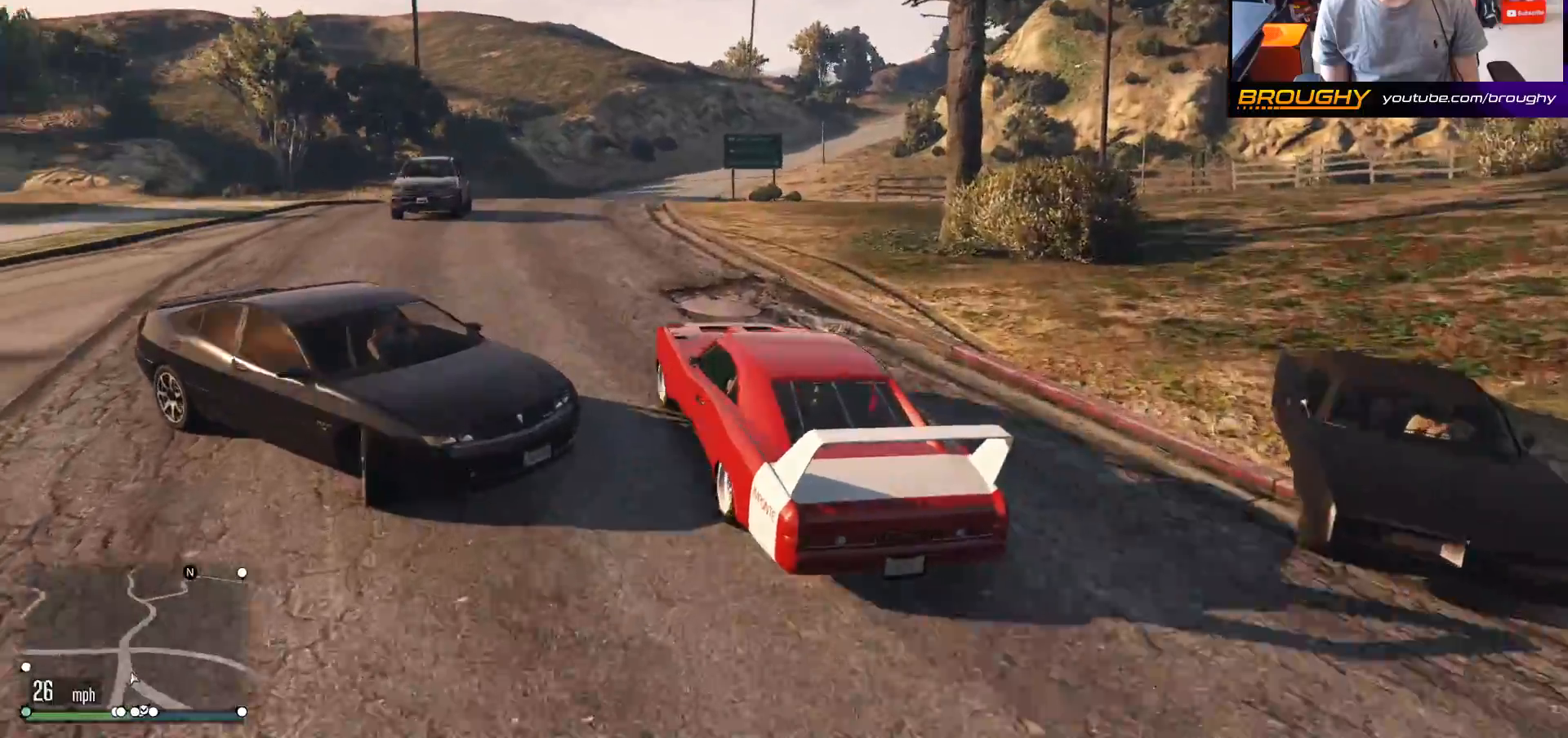
{"buttons": ["R2"], "left_stick": "center", "right_stick": "center", "events": []}
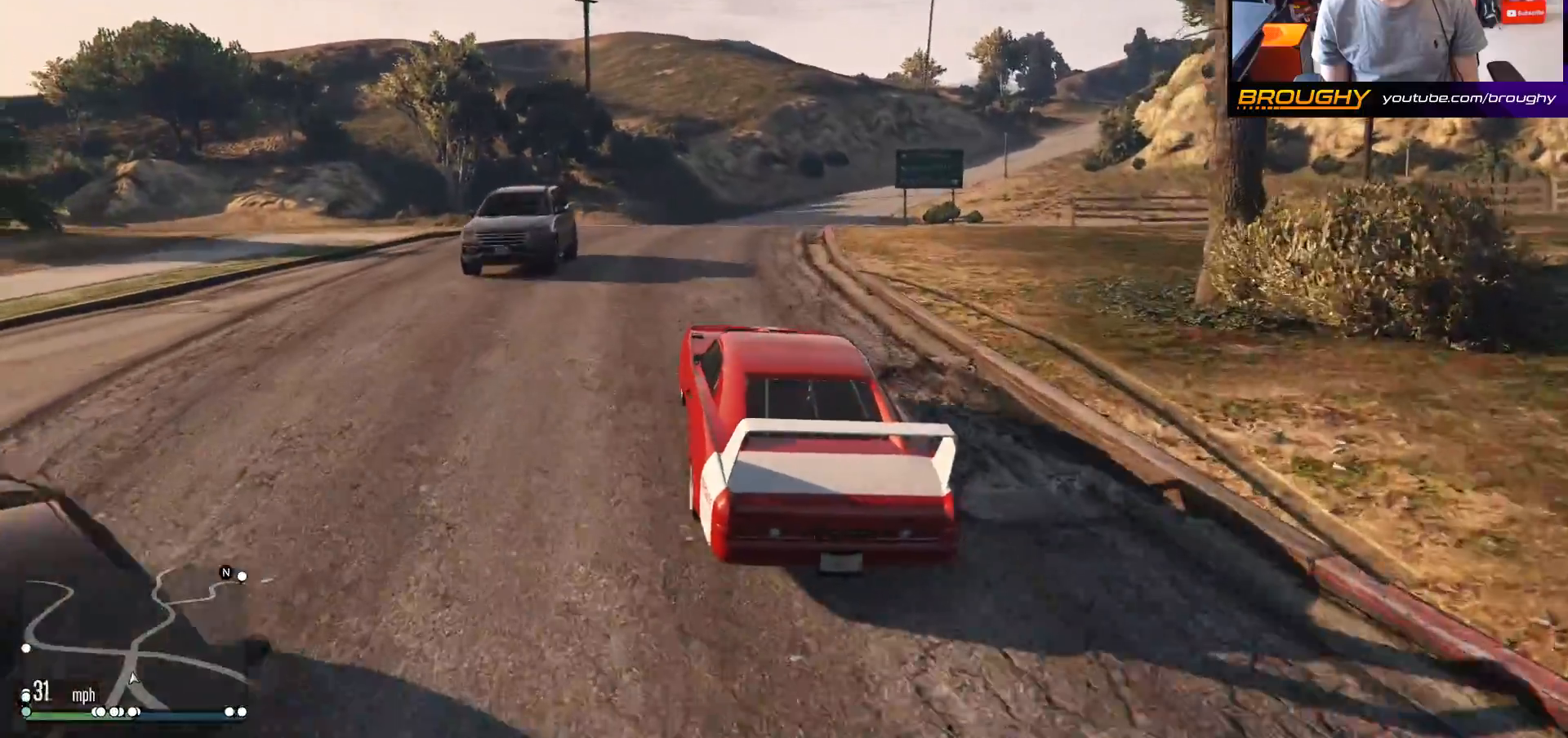
{"buttons": ["R2"], "left_stick": "center", "right_stick": "center", "events": [[283, "left_stick", "right"], [417, "left_stick", "center"]]}
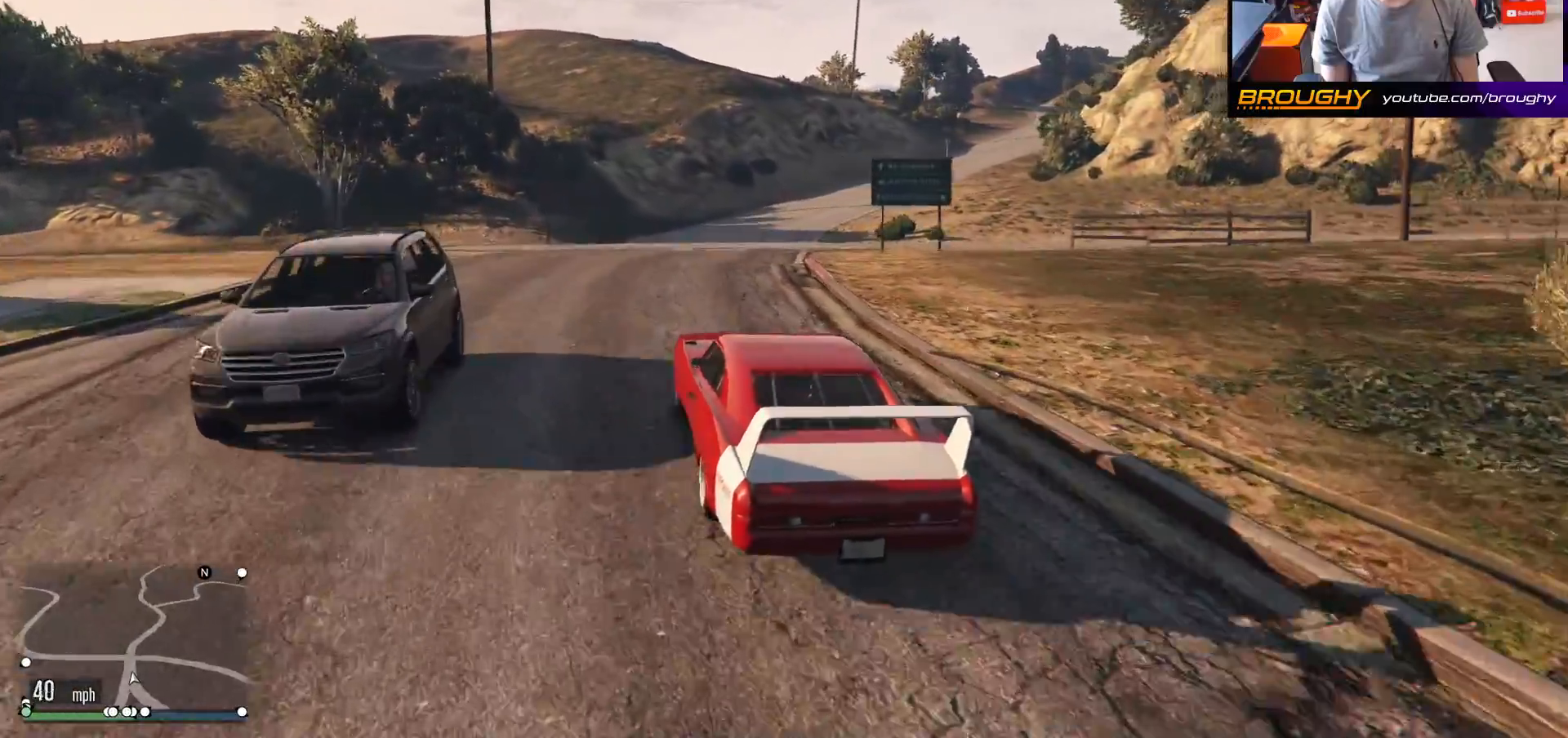
{"buttons": ["R2"], "left_stick": "center", "right_stick": "center", "events": [[150, "left_stick", "right"], [367, "left_stick", "center"]]}
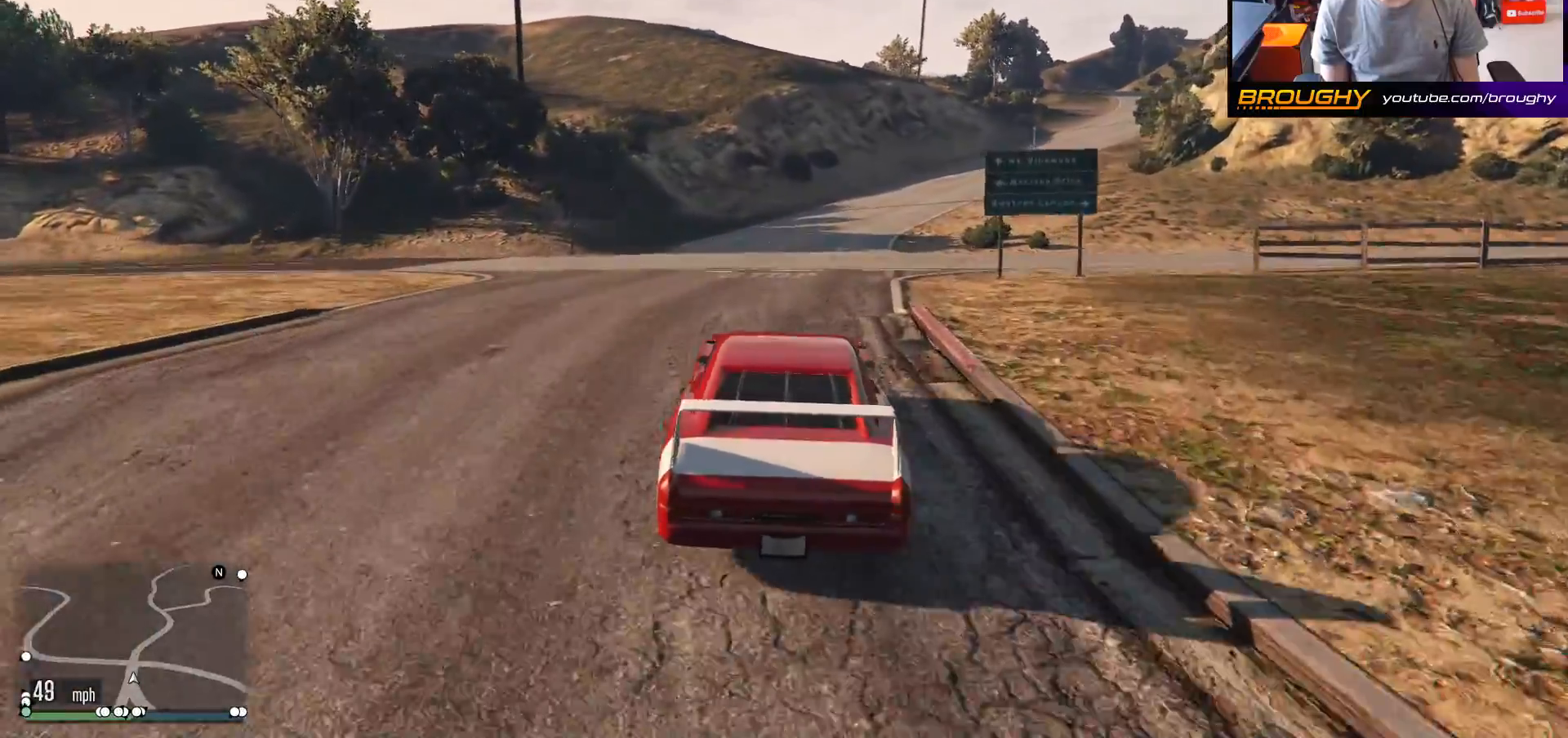
{"buttons": ["R2"], "left_stick": "center", "right_stick": "center", "events": []}
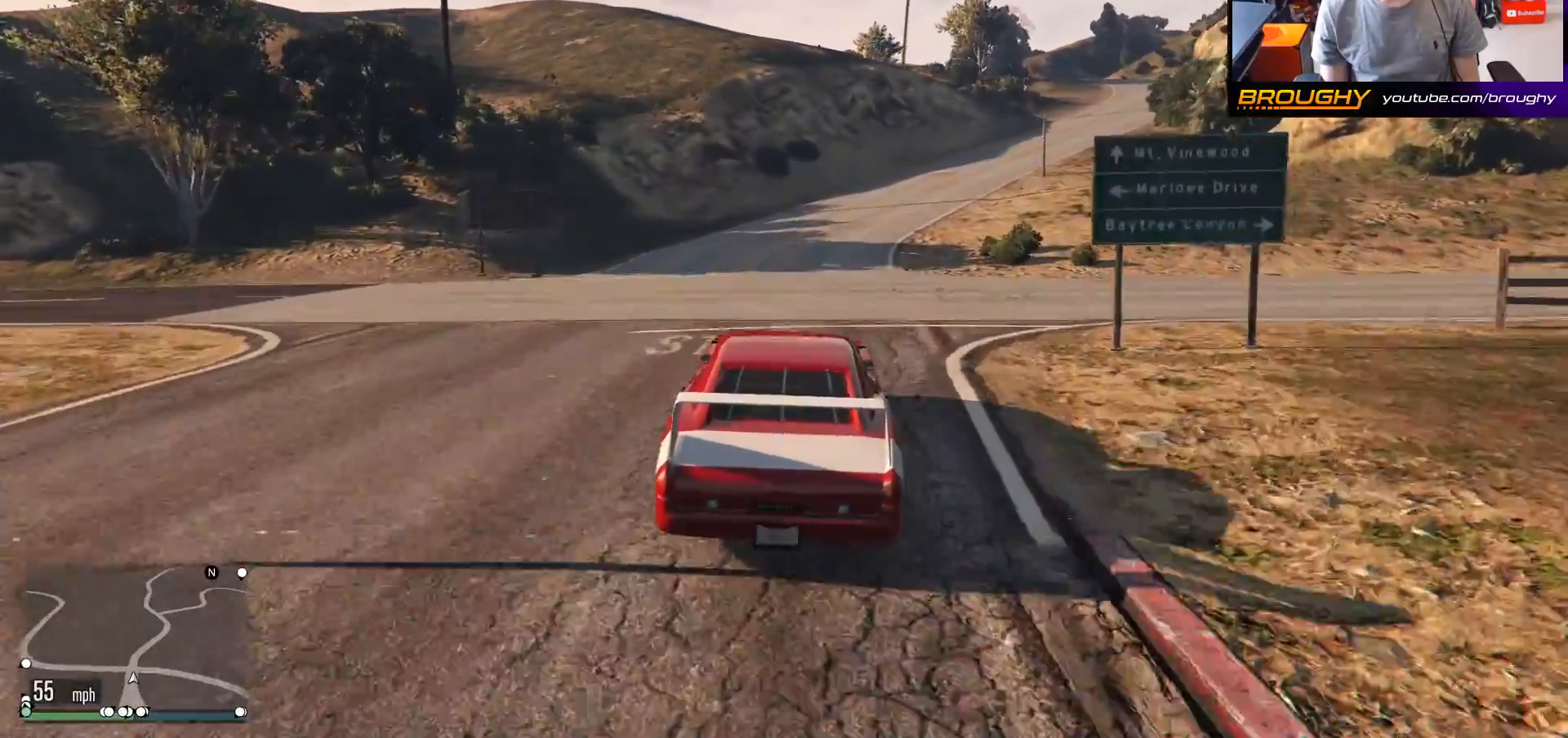
{"buttons": ["R2"], "left_stick": "center", "right_stick": "center", "events": [[183, "left_stick", "right"], [367, "left_stick", "center"]]}
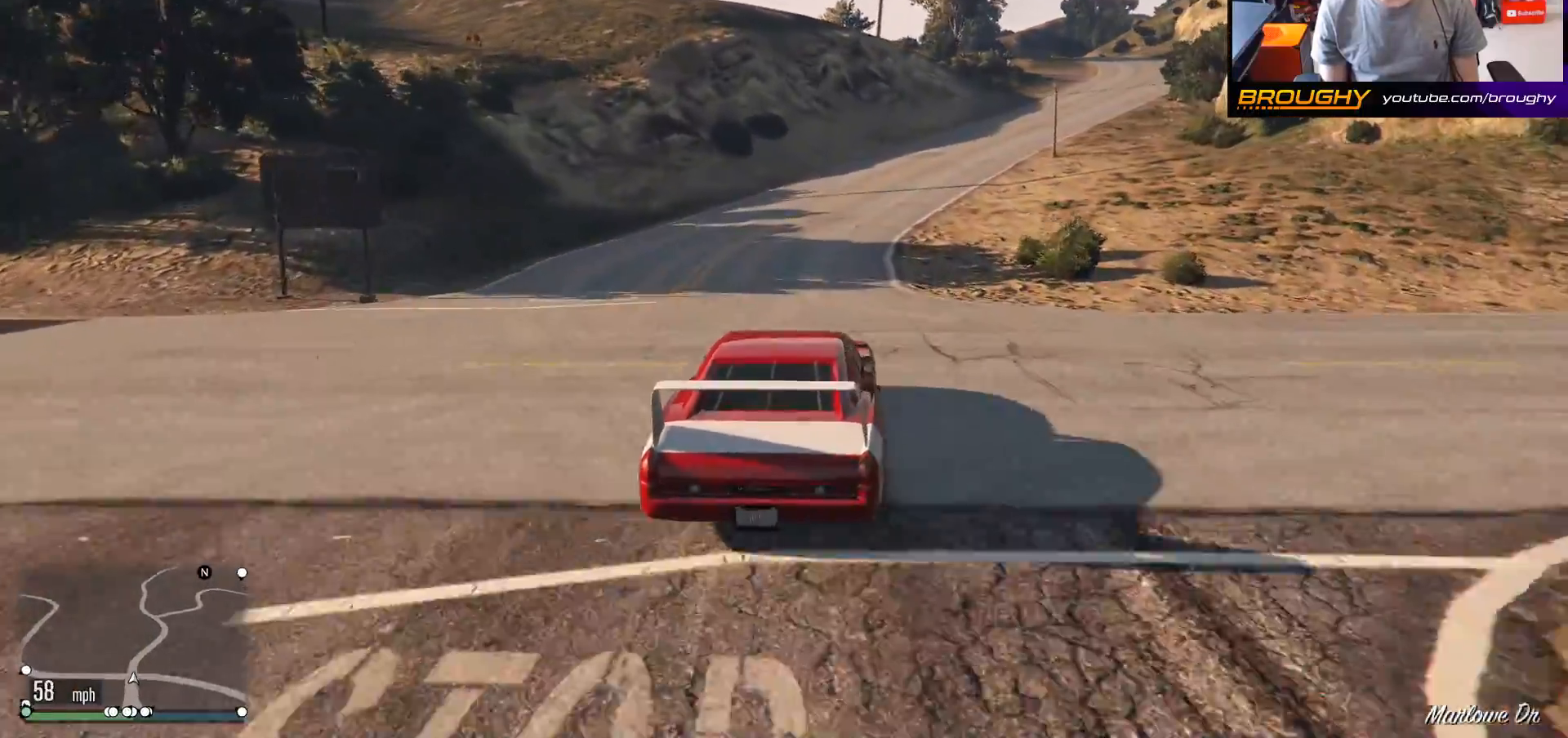
{"buttons": ["R2"], "left_stick": "center", "right_stick": "center", "events": []}
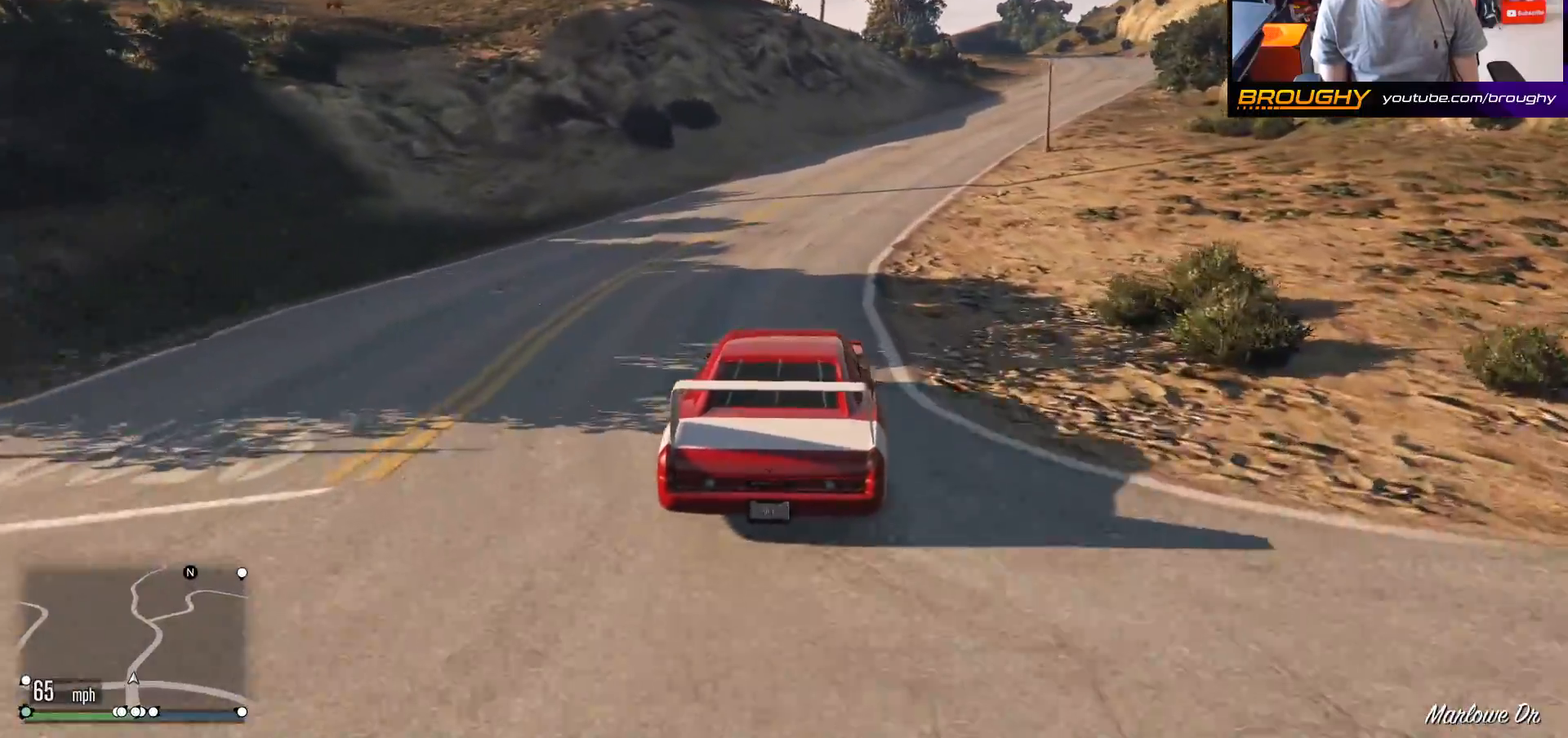
{"buttons": ["R2"], "left_stick": "right", "right_stick": "center", "events": [[83, "left_stick", "right"], [300, "left_stick", "center"], [467, "left_stick", "right"]]}
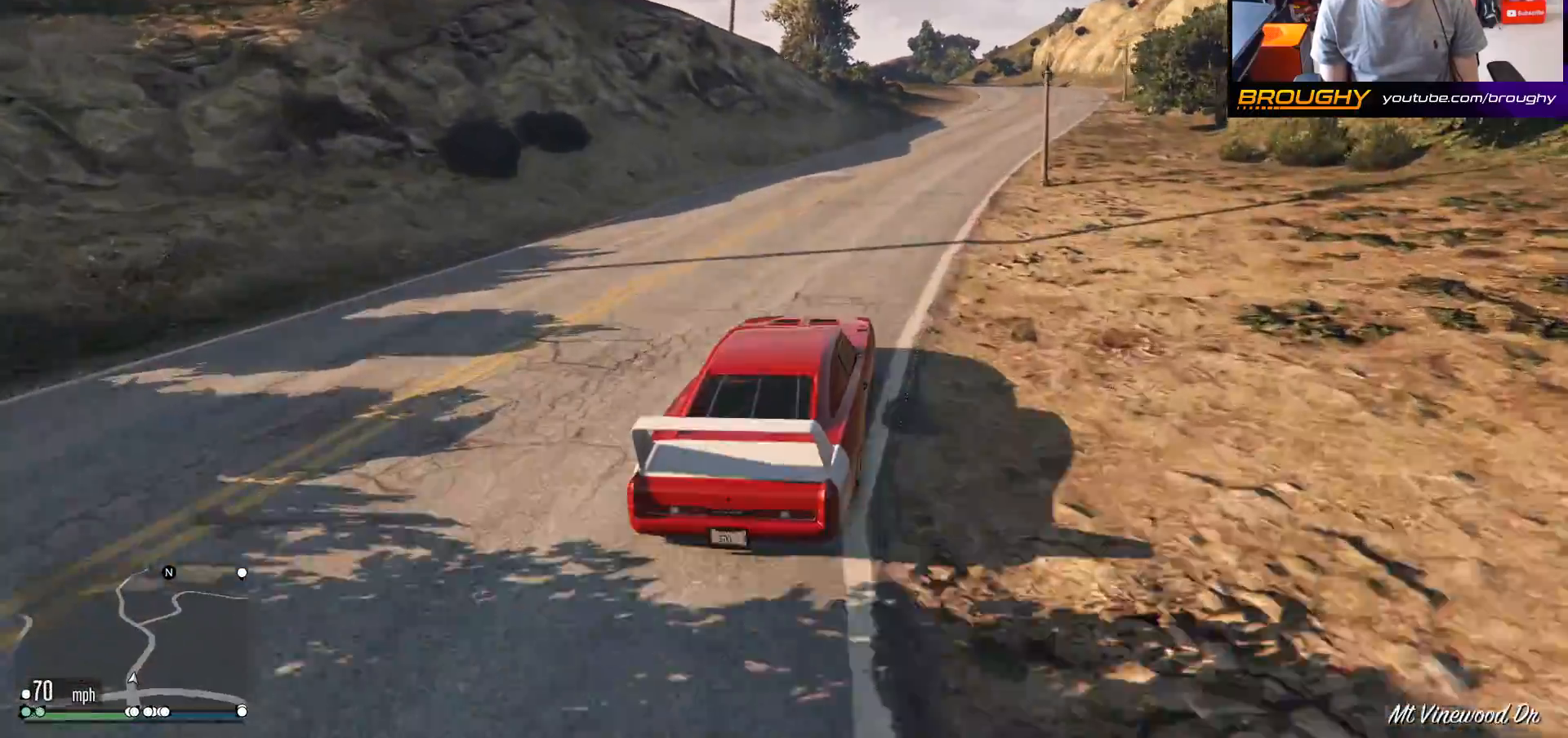
{"buttons": ["R2"], "left_stick": "center", "right_stick": "center", "events": [[117, "left_stick", "center"], [350, "left_stick", "right"], [500, "left_stick", "center"]]}
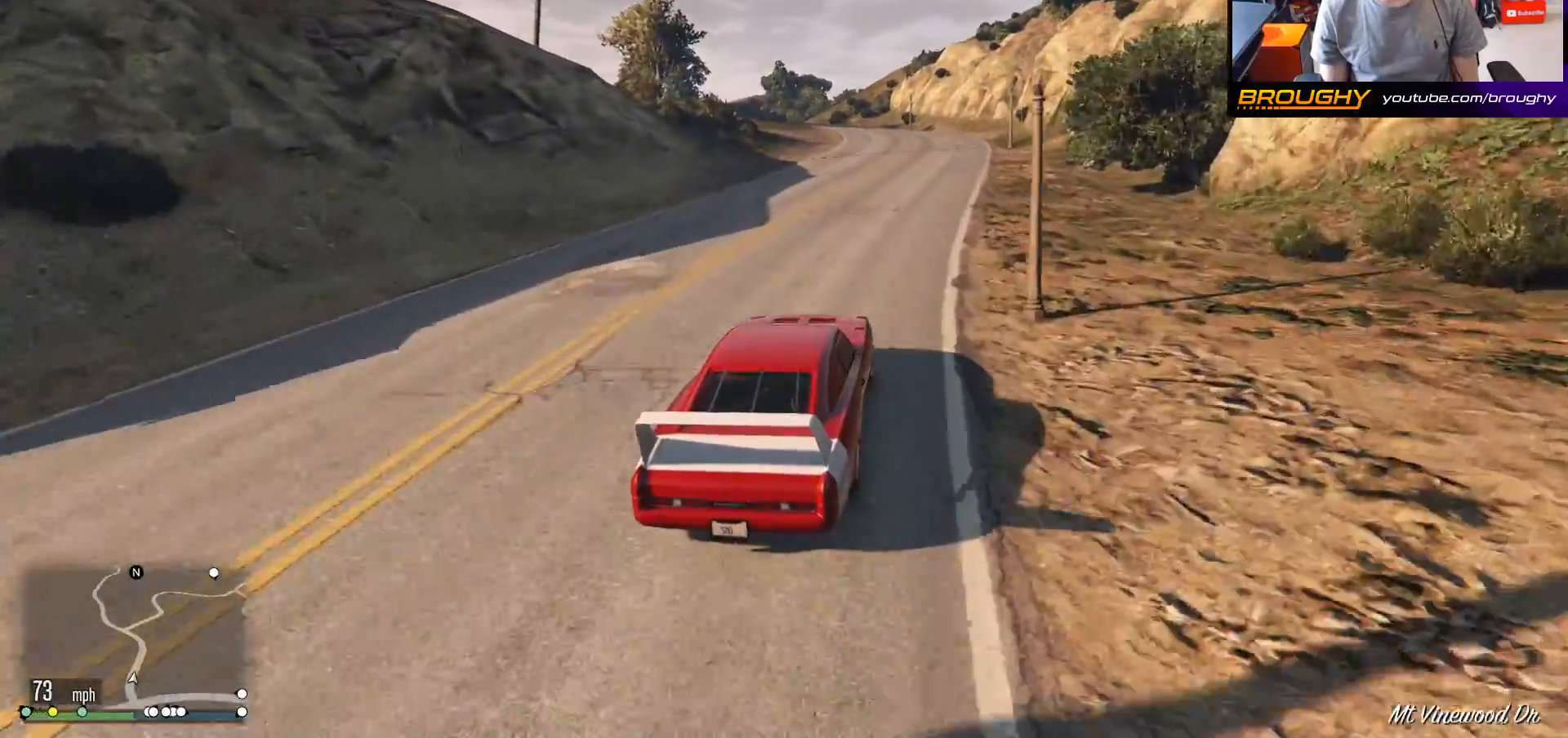
{"buttons": ["R2"], "left_stick": "center", "right_stick": "center", "events": []}
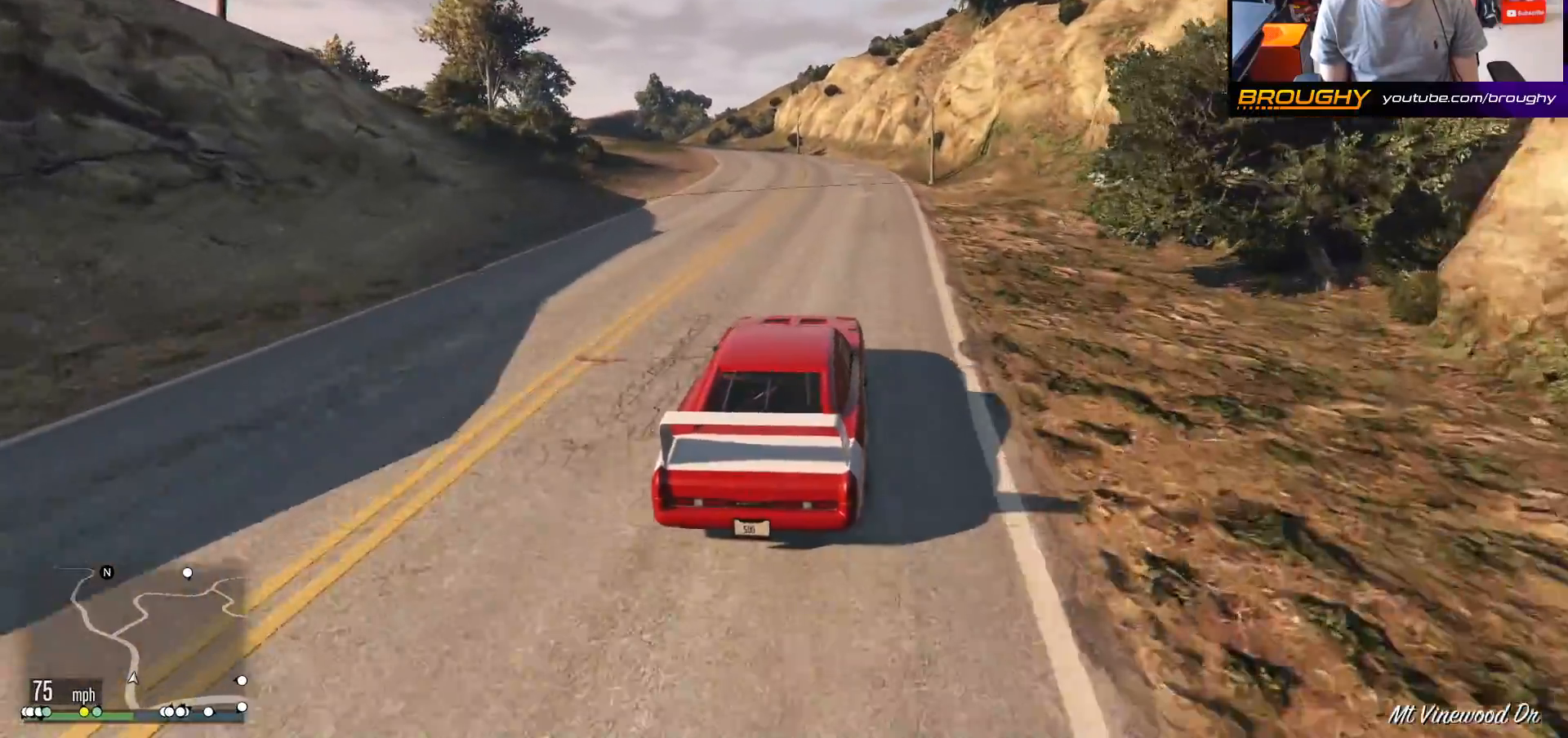
{"buttons": ["R2"], "left_stick": "up-left", "right_stick": "center", "events": [[467, "left_stick", "up-left"]]}
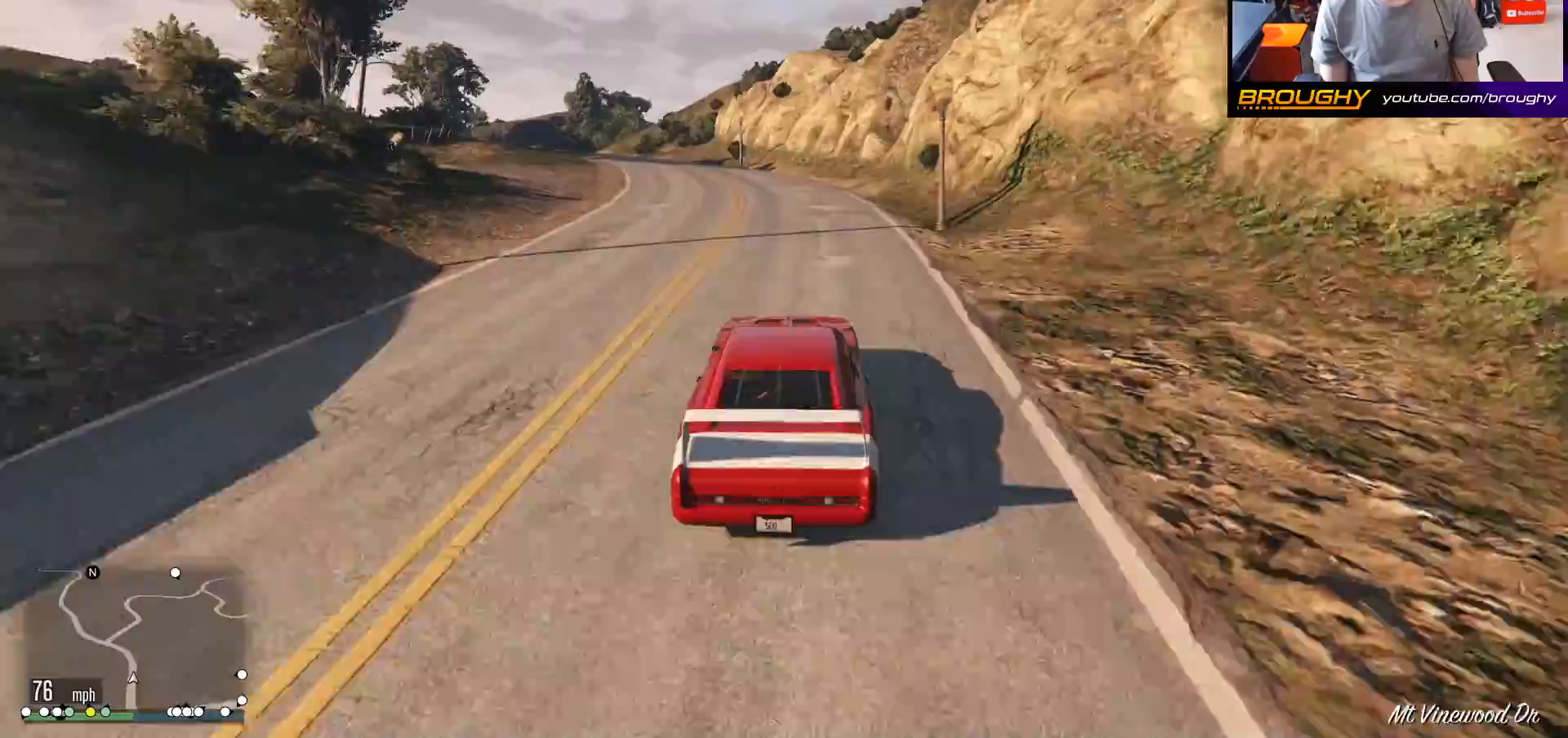
{"buttons": ["R2"], "left_stick": "center", "right_stick": "center", "events": [[183, "left_stick", "center"], [267, "left_stick", "up-left"], [467, "left_stick", "center"]]}
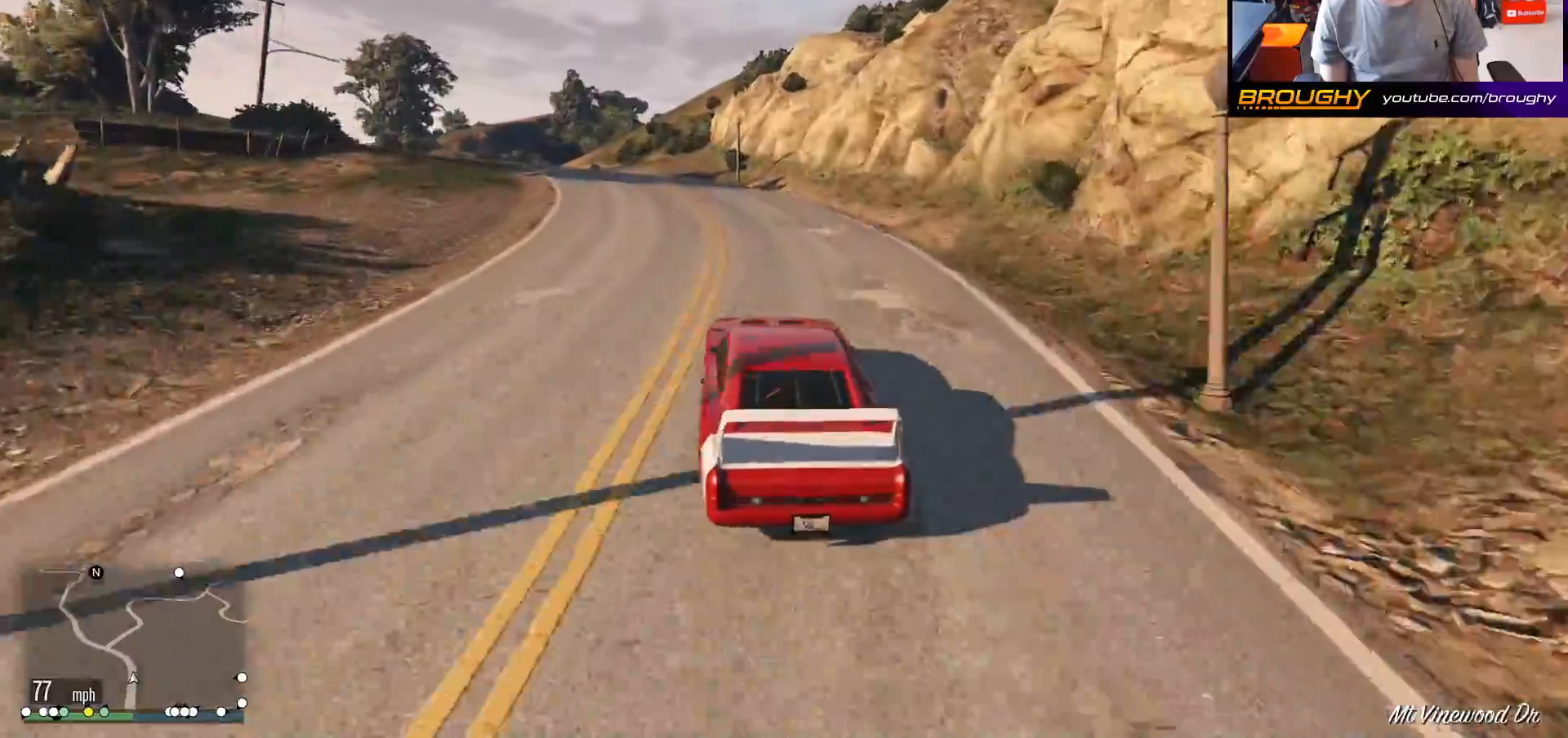
{"buttons": ["R2"], "left_stick": "up-left", "right_stick": "center", "events": [[83, "left_stick", "up-left"]]}
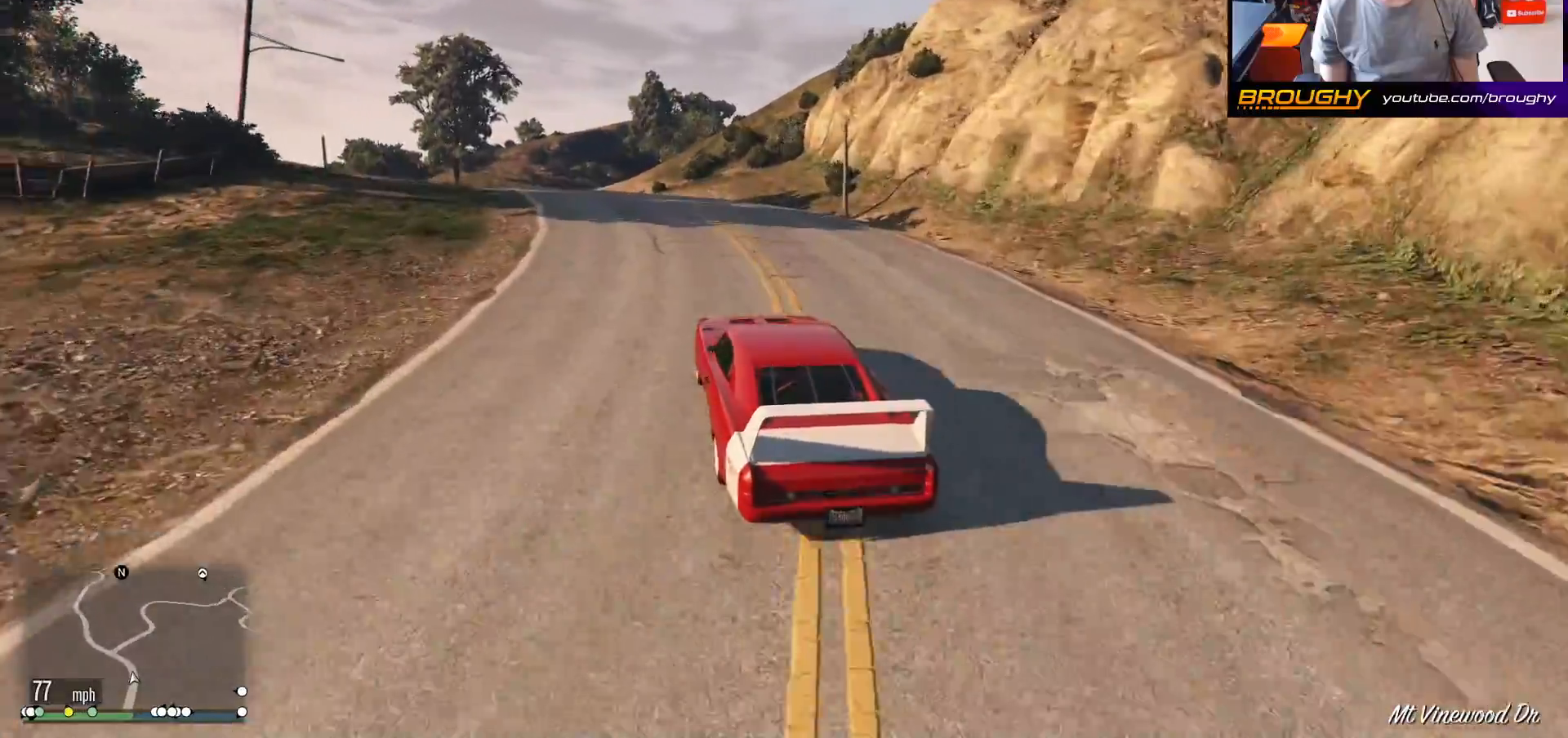
{"buttons": [], "left_stick": "up-left", "right_stick": "center", "events": [[50, "left_stick", "center"], [100, "left_stick", "up-left"], [317, "left_stick", "center"], [367, "left_stick", "up-left"], [417, "R2", "up"]]}
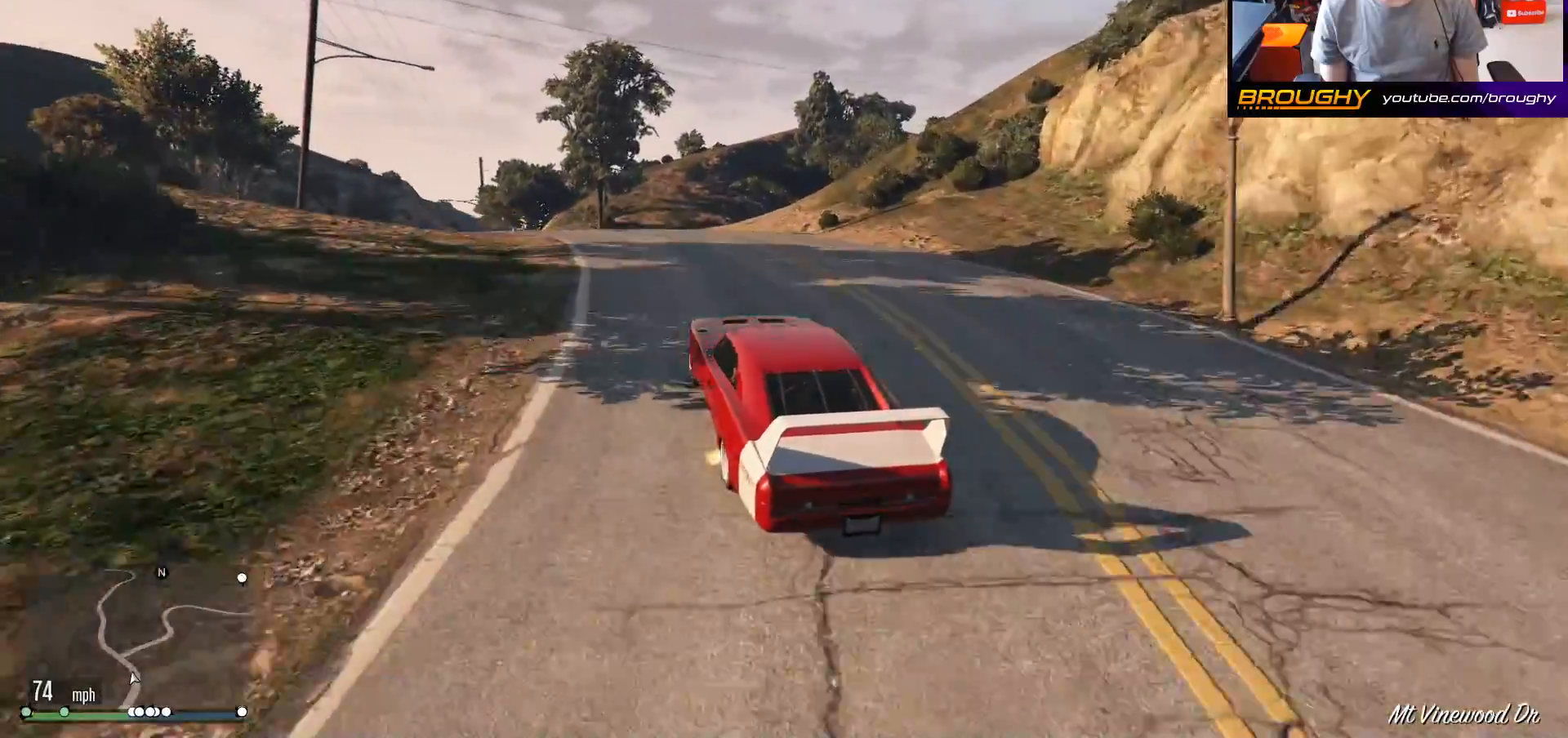
{"buttons": [], "left_stick": "center", "right_stick": "center", "events": [[50, "left_stick", "center"], [150, "left_stick", "up-left"], [317, "left_stick", "center"]]}
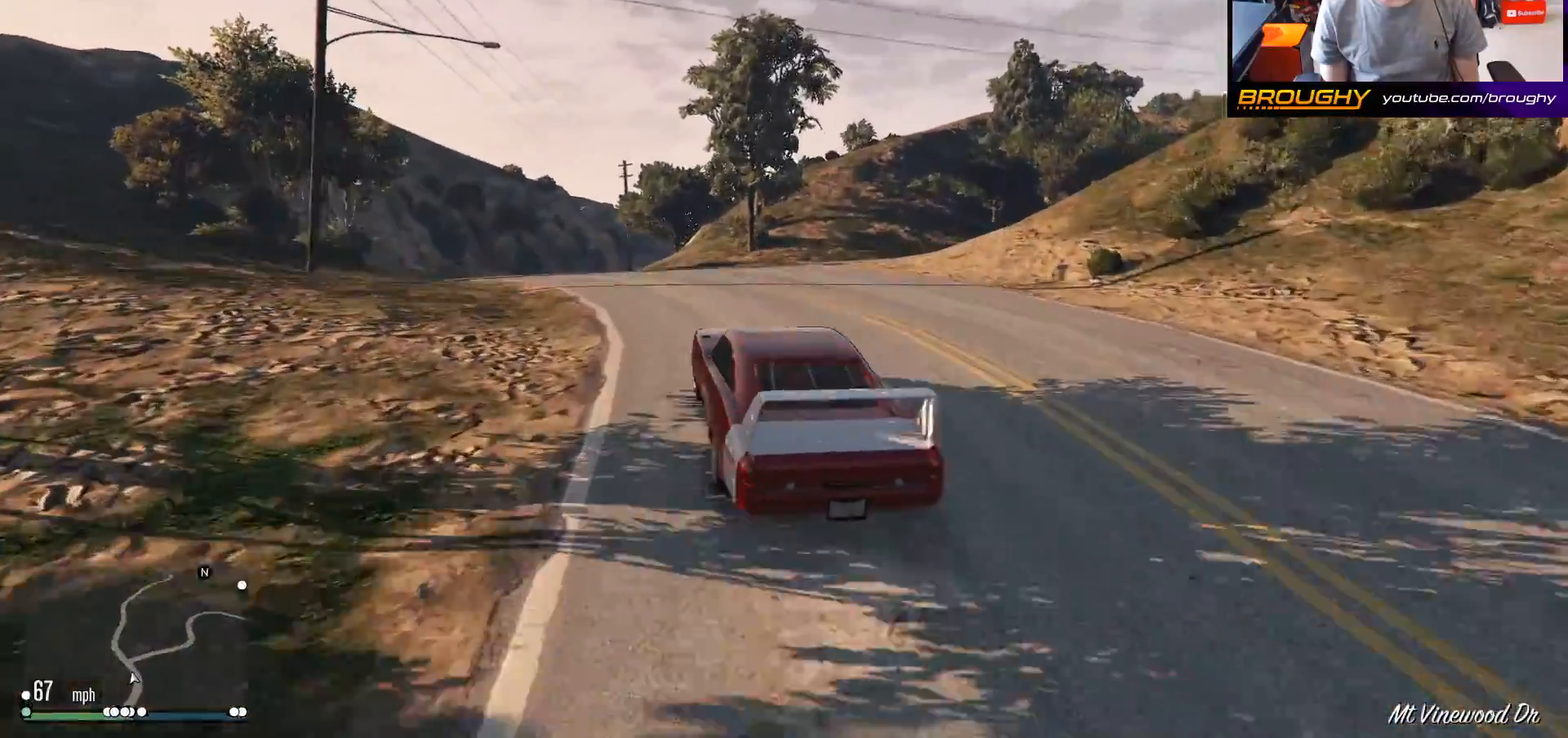
{"buttons": [], "left_stick": "right", "right_stick": "center", "events": [[33, "left_stick", "right"], [200, "L2", "down"], [383, "L2", "up"]]}
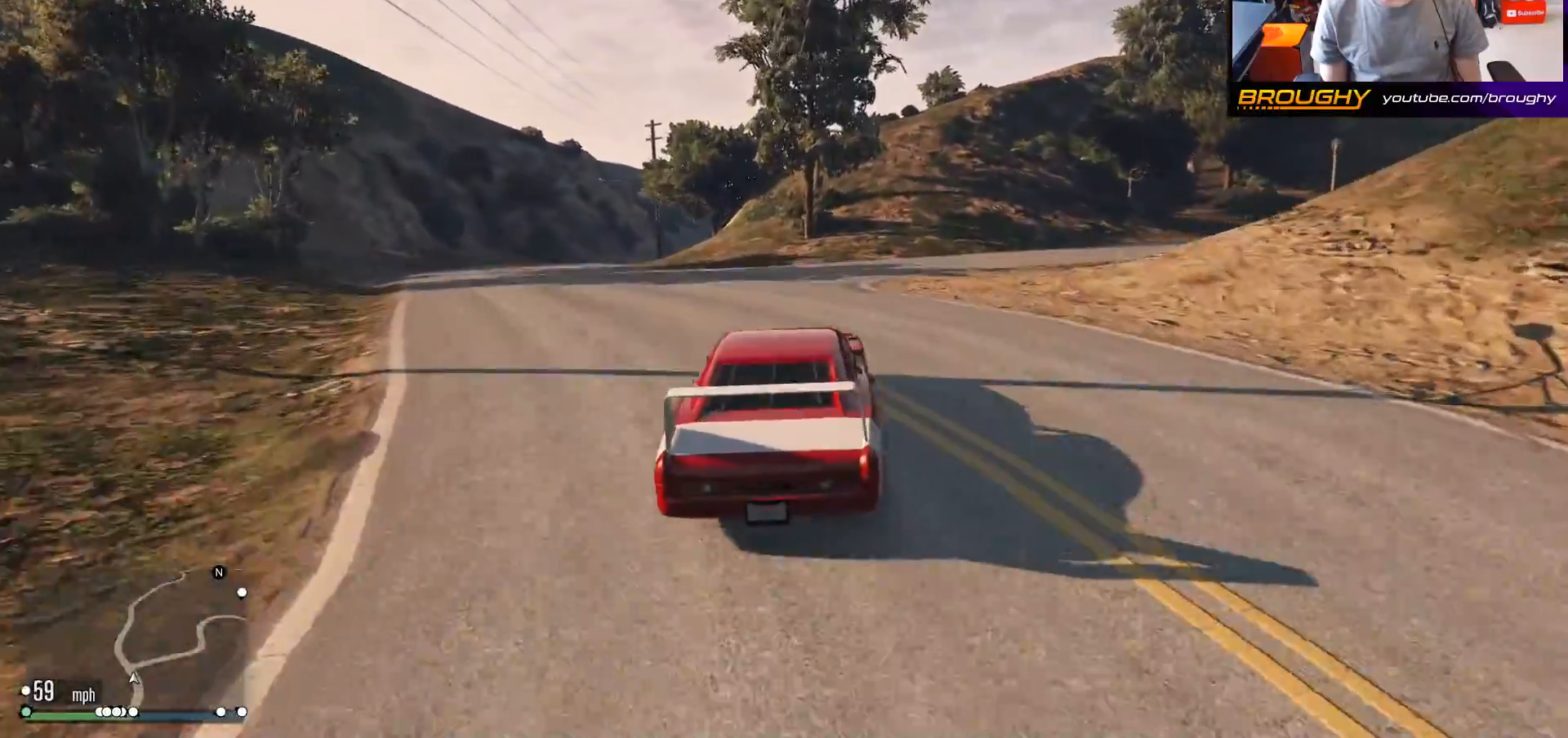
{"buttons": [], "left_stick": "right", "right_stick": "center", "events": [[267, "left_stick", "center"], [350, "left_stick", "right"], [417, "R2", "down"], [500, "R2", "up"]]}
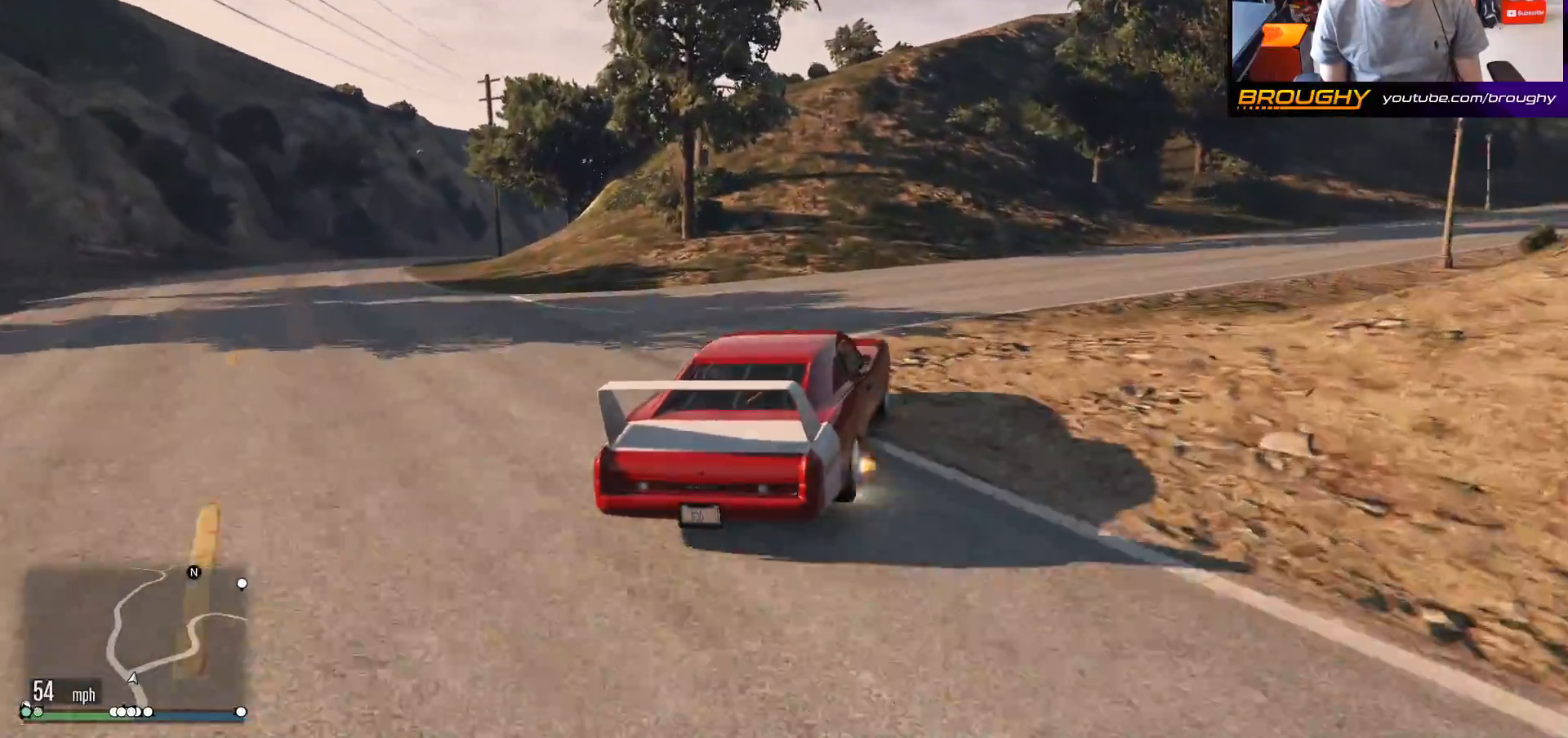
{"buttons": ["R2"], "left_stick": "right", "right_stick": "center", "events": [[200, "R2", "down"], [283, "left_stick", "center"], [417, "left_stick", "right"]]}
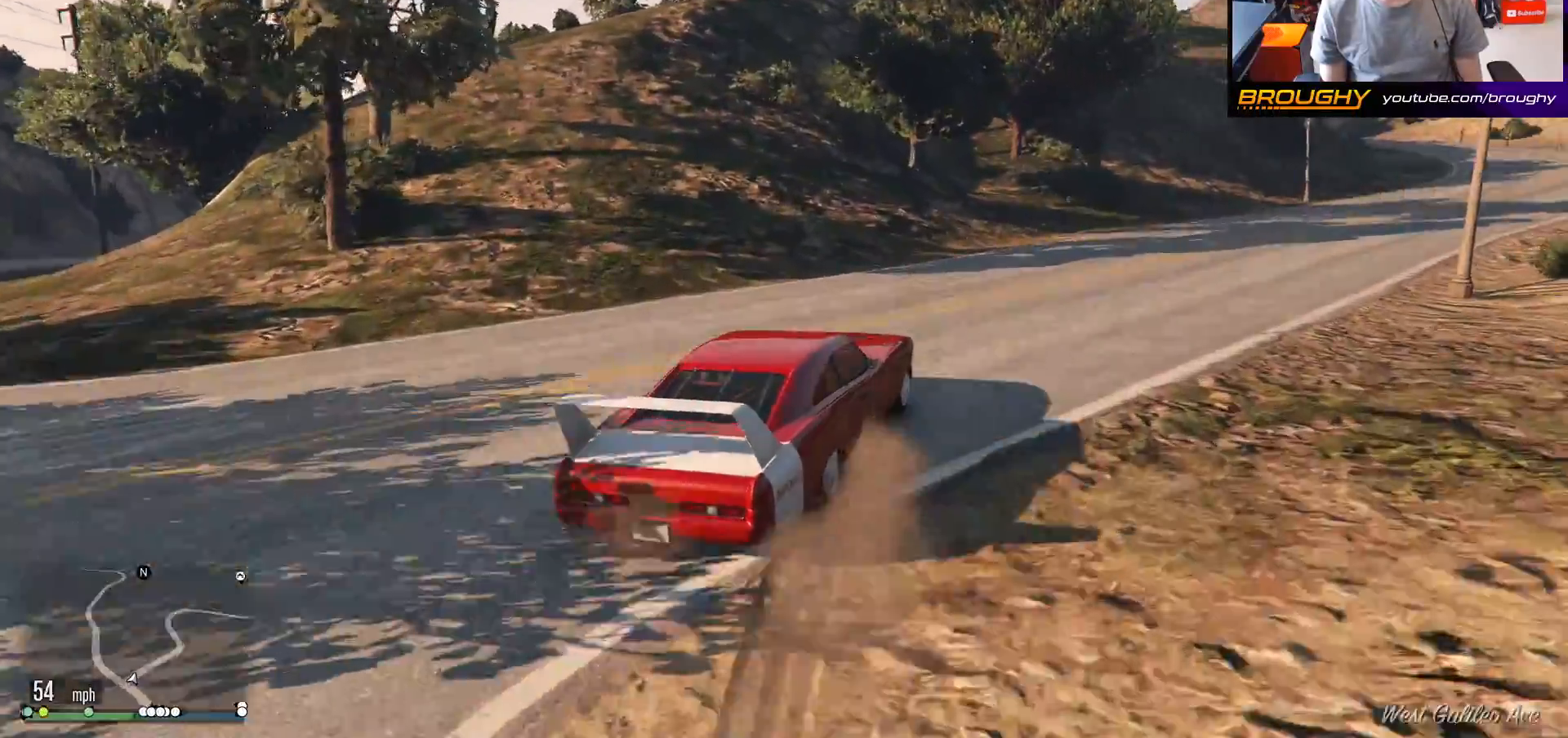
{"buttons": ["R2"], "left_stick": "right", "right_stick": "center", "events": [[167, "left_stick", "center"], [300, "left_stick", "right"]]}
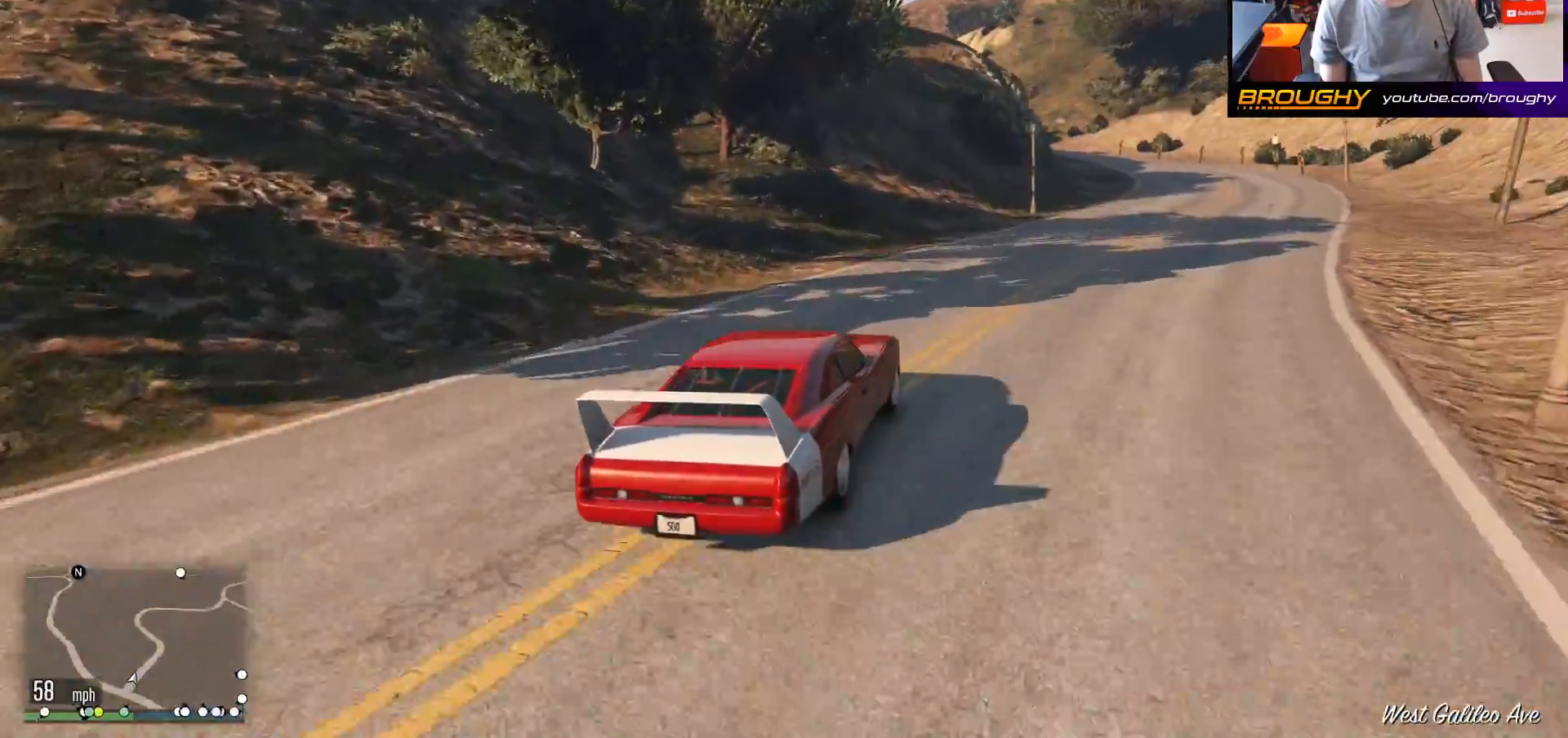
{"buttons": ["R2"], "left_stick": "right", "right_stick": "center", "events": [[167, "left_stick", "center"], [383, "left_stick", "right"]]}
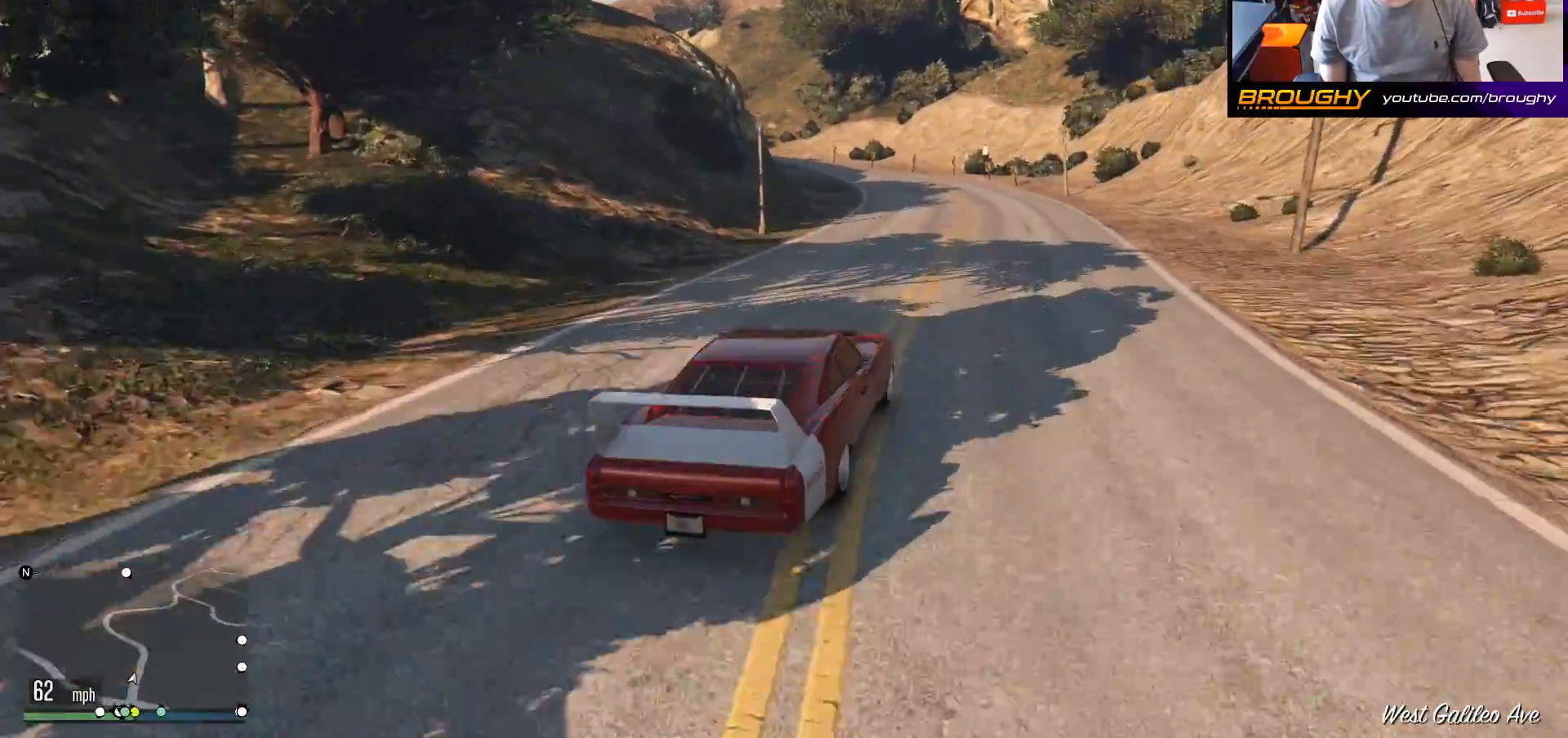
{"buttons": ["R2"], "left_stick": "up-left", "right_stick": "center", "events": [[17, "left_stick", "center"], [500, "left_stick", "up-left"]]}
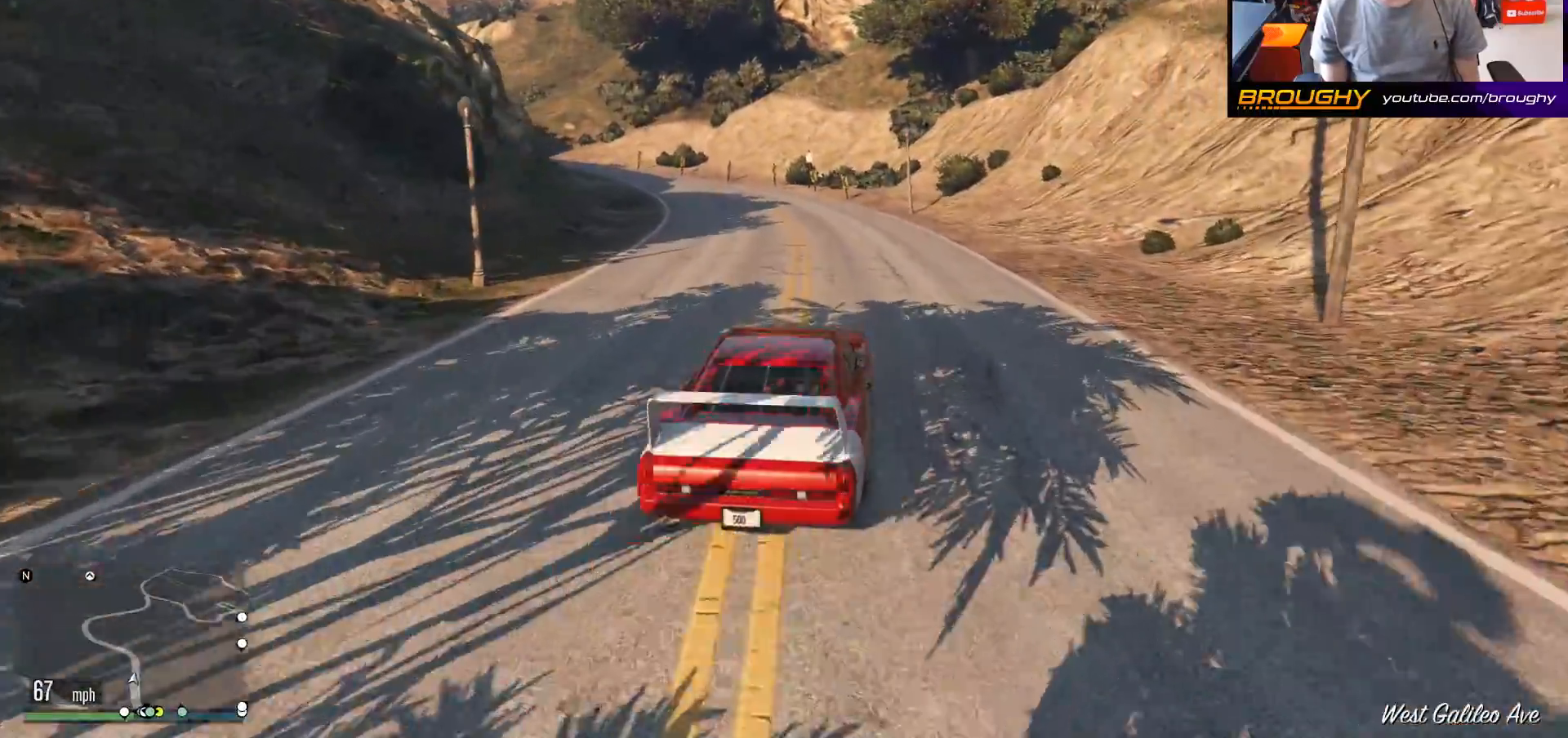
{"buttons": ["R2"], "left_stick": "up-left", "right_stick": "center", "events": [[183, "left_stick", "center"], [417, "left_stick", "up-left"]]}
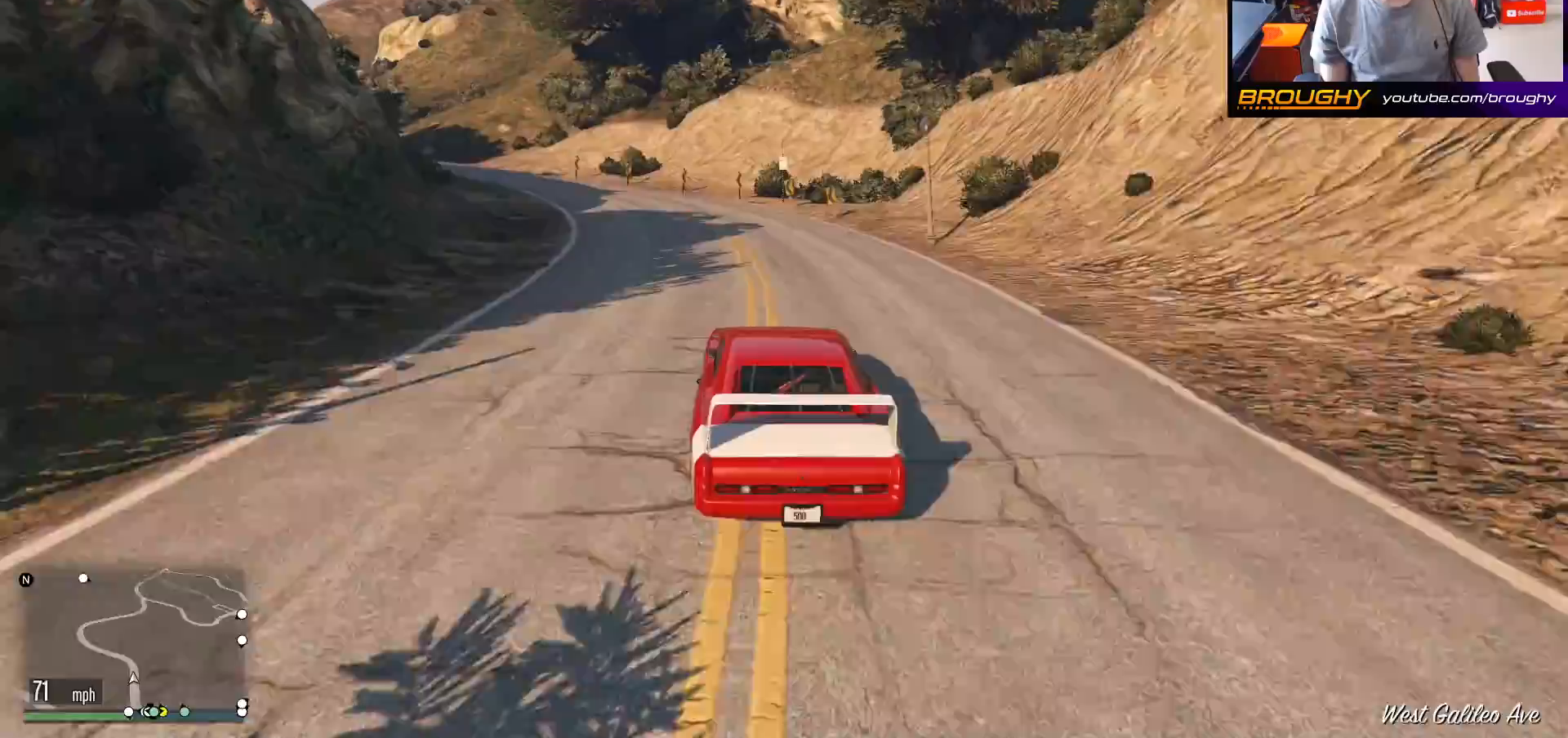
{"buttons": ["R2"], "left_stick": "up-left", "right_stick": "center", "events": [[83, "left_stick", "center"], [217, "left_stick", "up-left"]]}
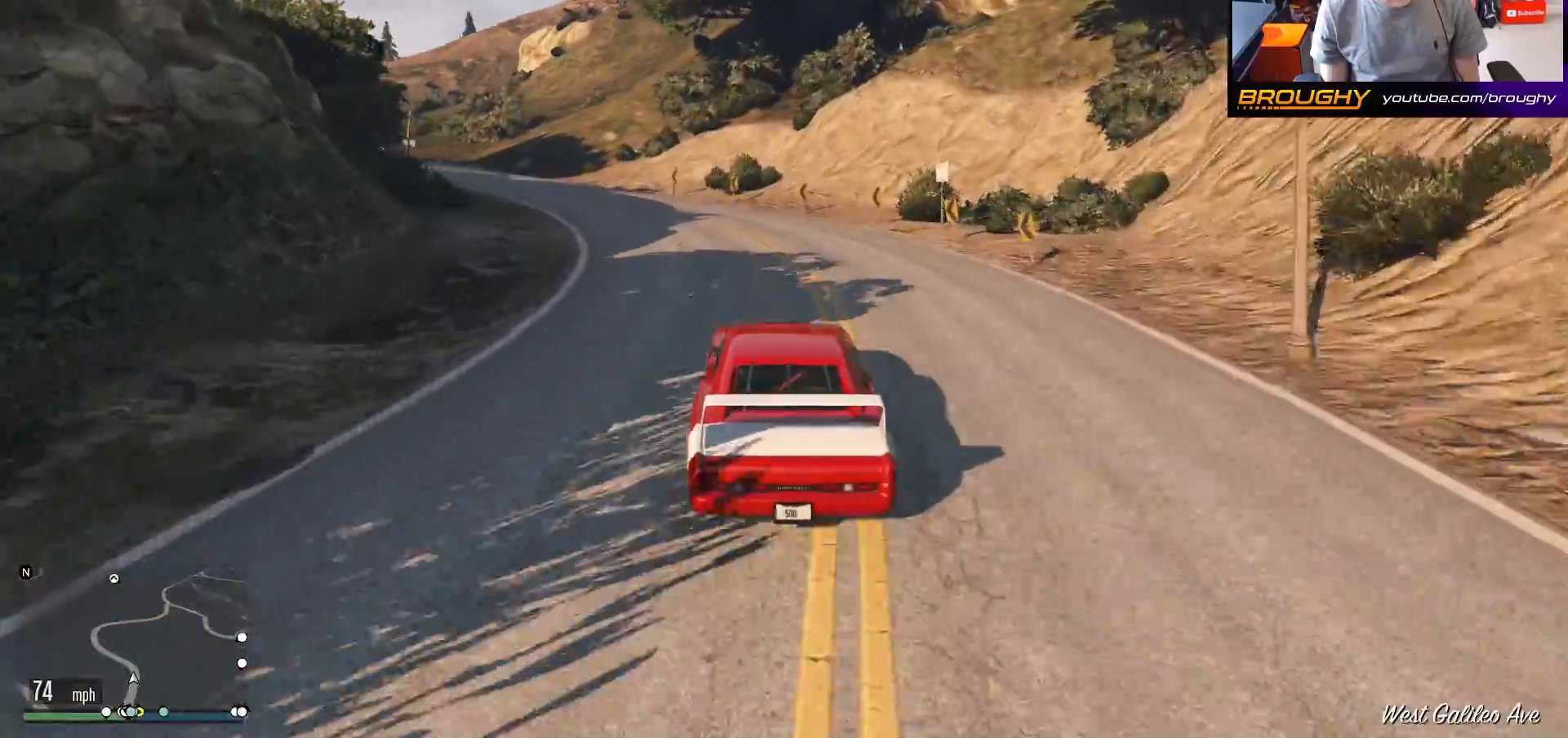
{"buttons": [], "left_stick": "up-left", "right_stick": "center", "events": [[167, "left_stick", "center"], [217, "left_stick", "up-left"], [400, "R2", "up"]]}
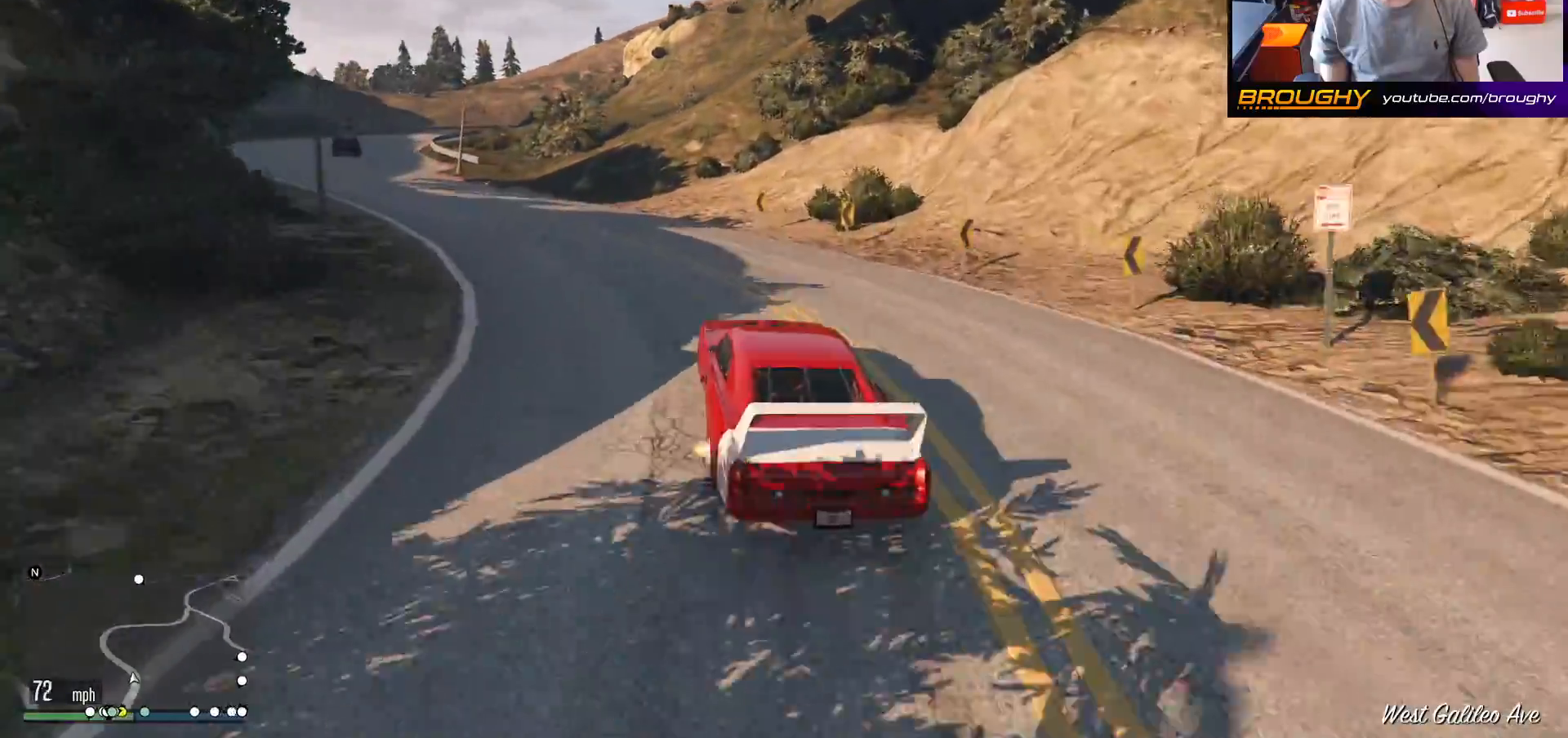
{"buttons": ["R2"], "left_stick": "up-left", "right_stick": "center", "events": [[367, "R2", "down"]]}